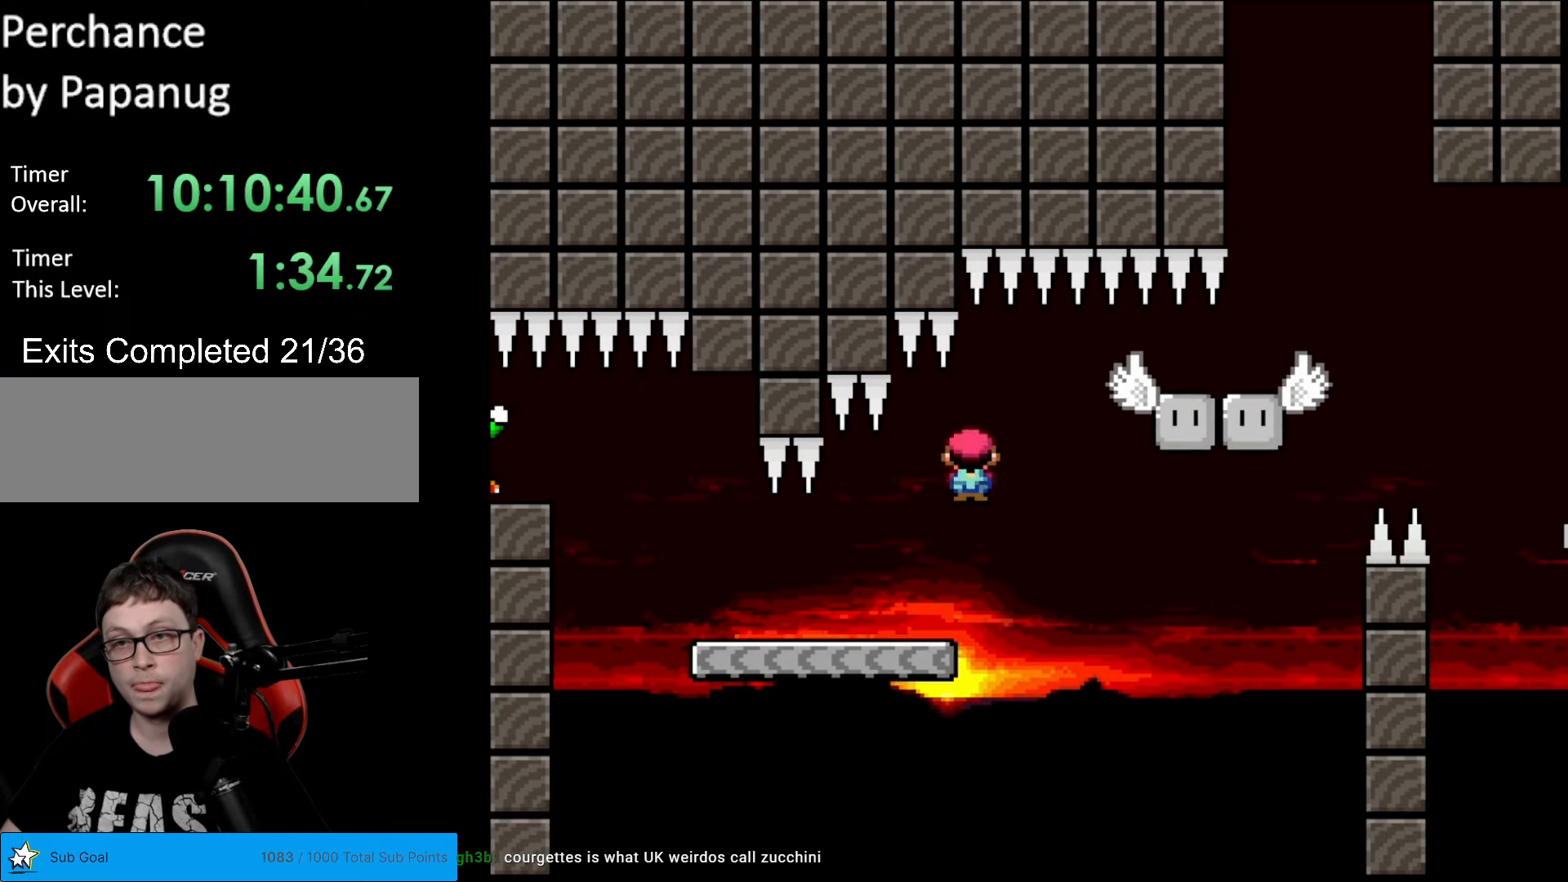
Gameplay with a controller (Nintendo layout); each line is a JSON object with the inputs held at the frame after it. "events" lists button and stick changes between this image and that frame as [ms after this image, input, new state], when the widget could be followed in between. Not read: L3 R3.
{"buttons": ["Y", "DPAD_RIGHT"], "events": [[17, "A", "up"], [332, "X", "up"], [367, "Y", "down"]]}
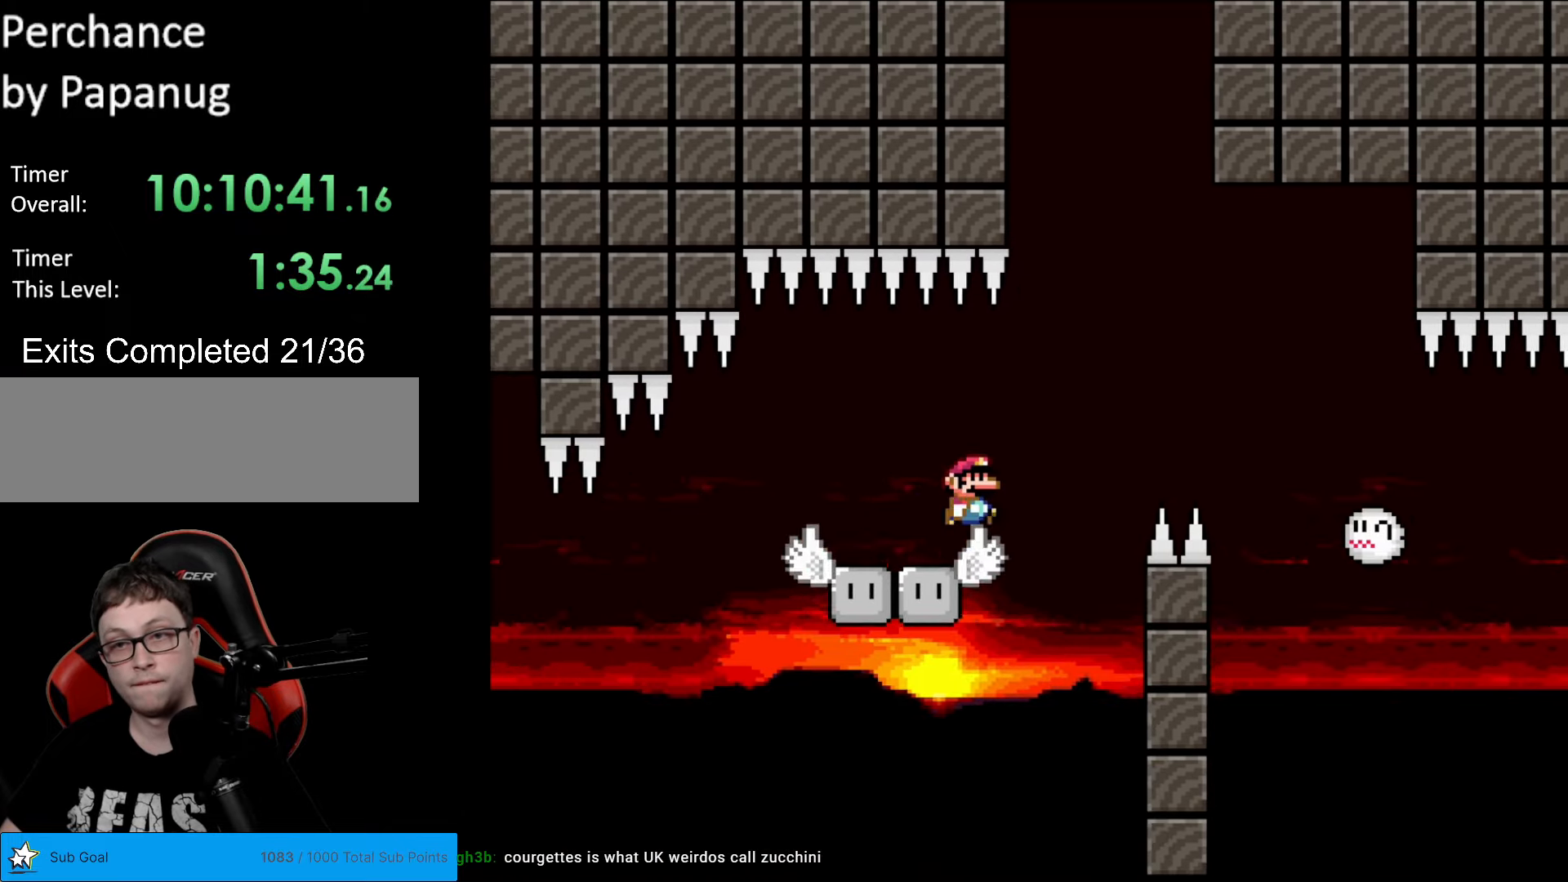
{"buttons": ["B", "Y", "DPAD_RIGHT"], "events": [[17, "B", "down"], [105, "B", "up"], [210, "B", "down"]]}
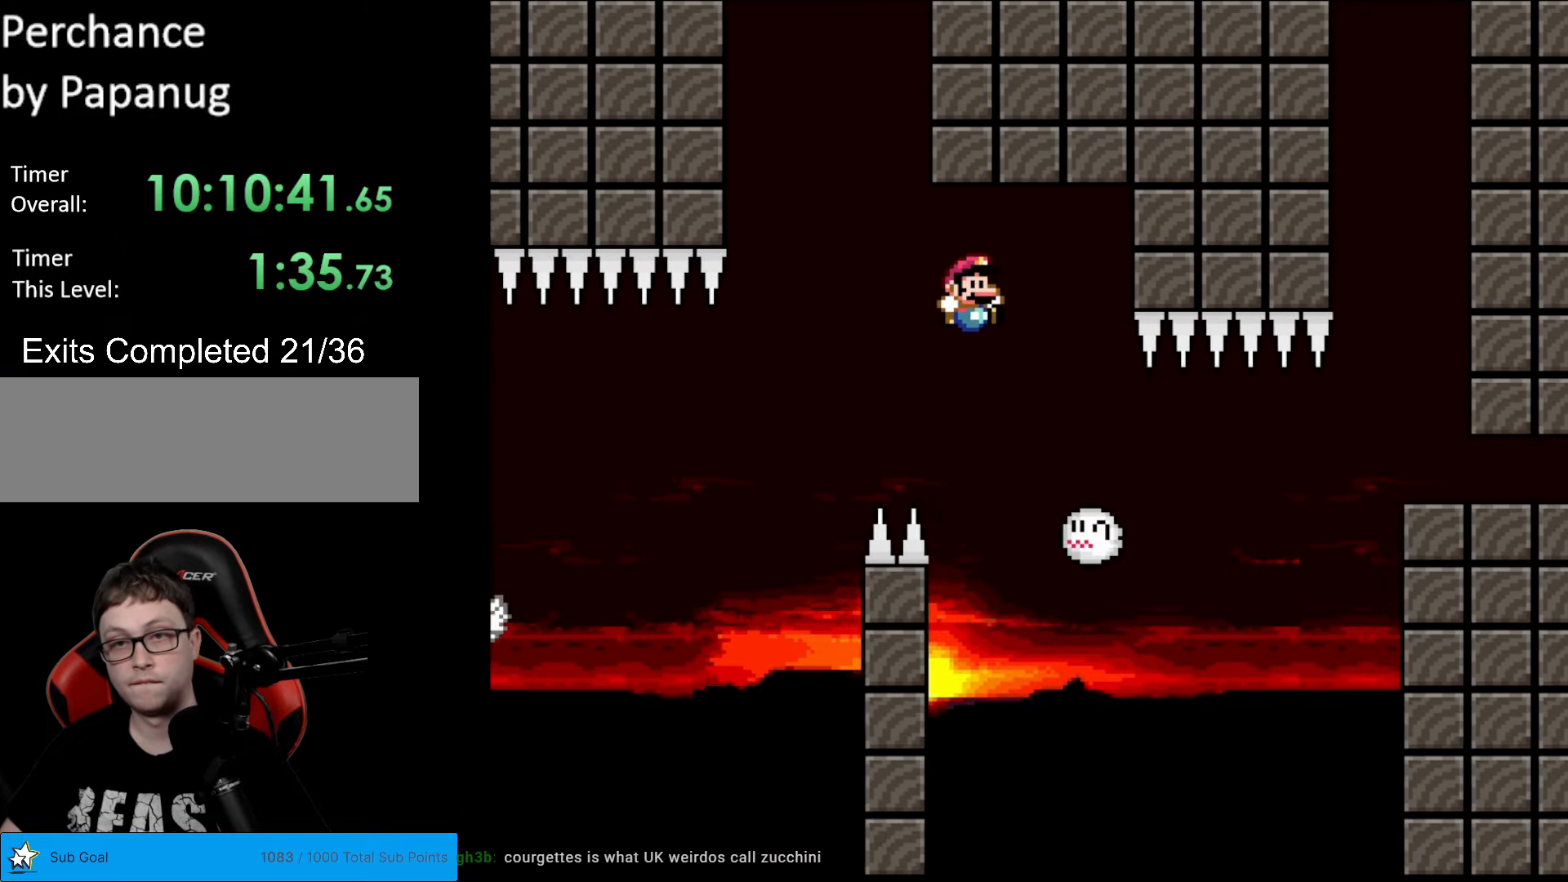
{"buttons": ["B", "Y"], "events": [[70, "DPAD_RIGHT", "up"], [87, "DPAD_LEFT", "down"], [297, "DPAD_LEFT", "up"], [350, "B", "up"], [437, "B", "down"]]}
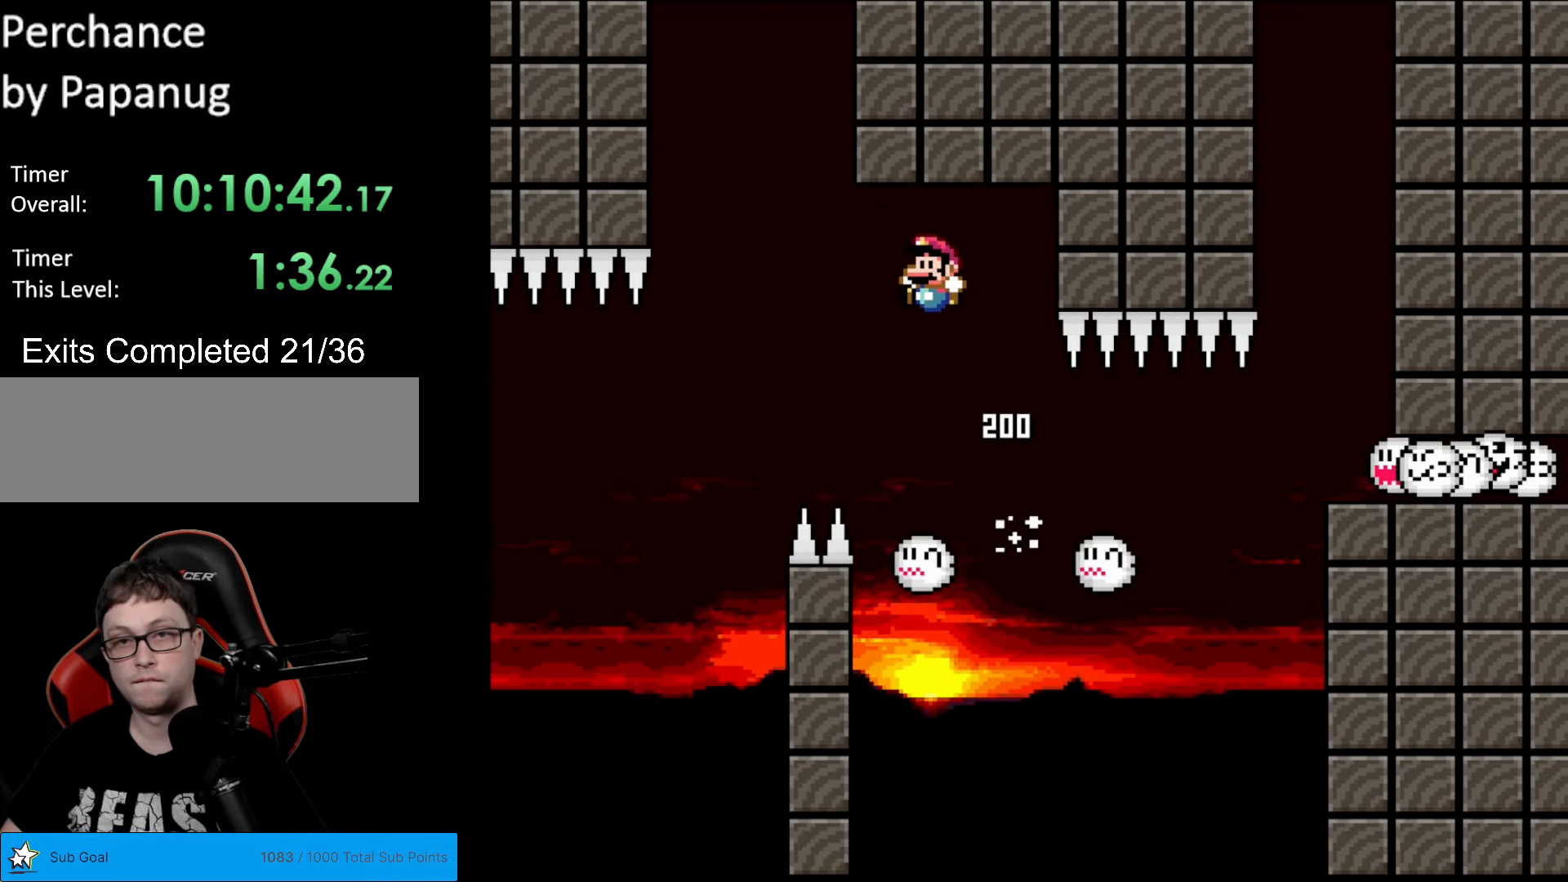
{"buttons": ["B", "Y", "DPAD_RIGHT"], "events": [[402, "DPAD_RIGHT", "down"]]}
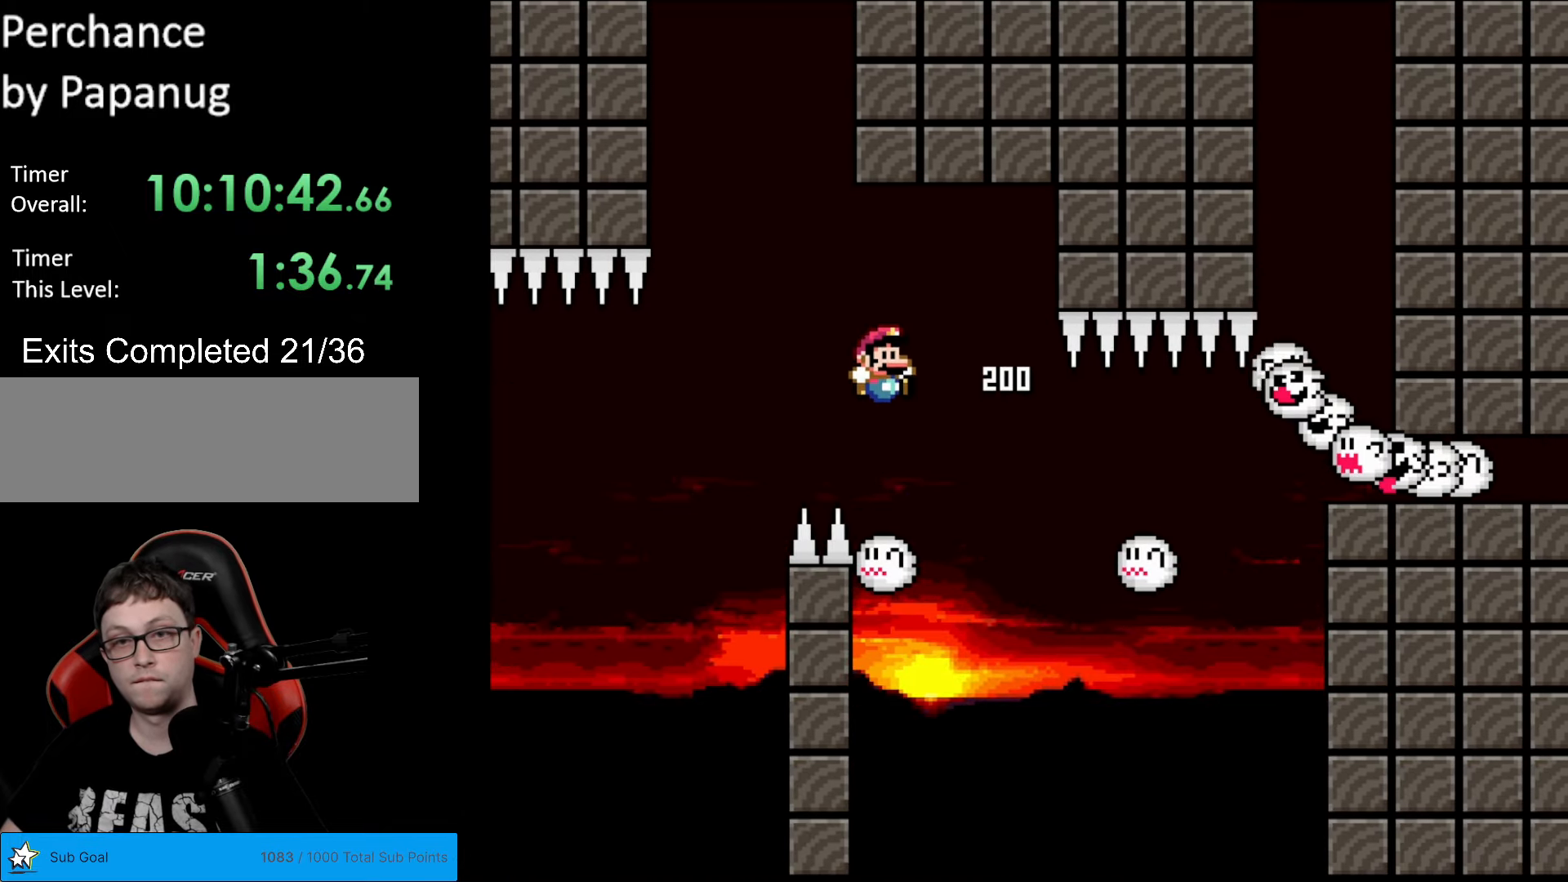
{"buttons": ["B", "Y", "DPAD_RIGHT"], "events": [[105, "DPAD_RIGHT", "up"], [157, "DPAD_LEFT", "down"], [262, "B", "up"], [262, "DPAD_LEFT", "up"], [367, "B", "down"], [385, "DPAD_RIGHT", "down"]]}
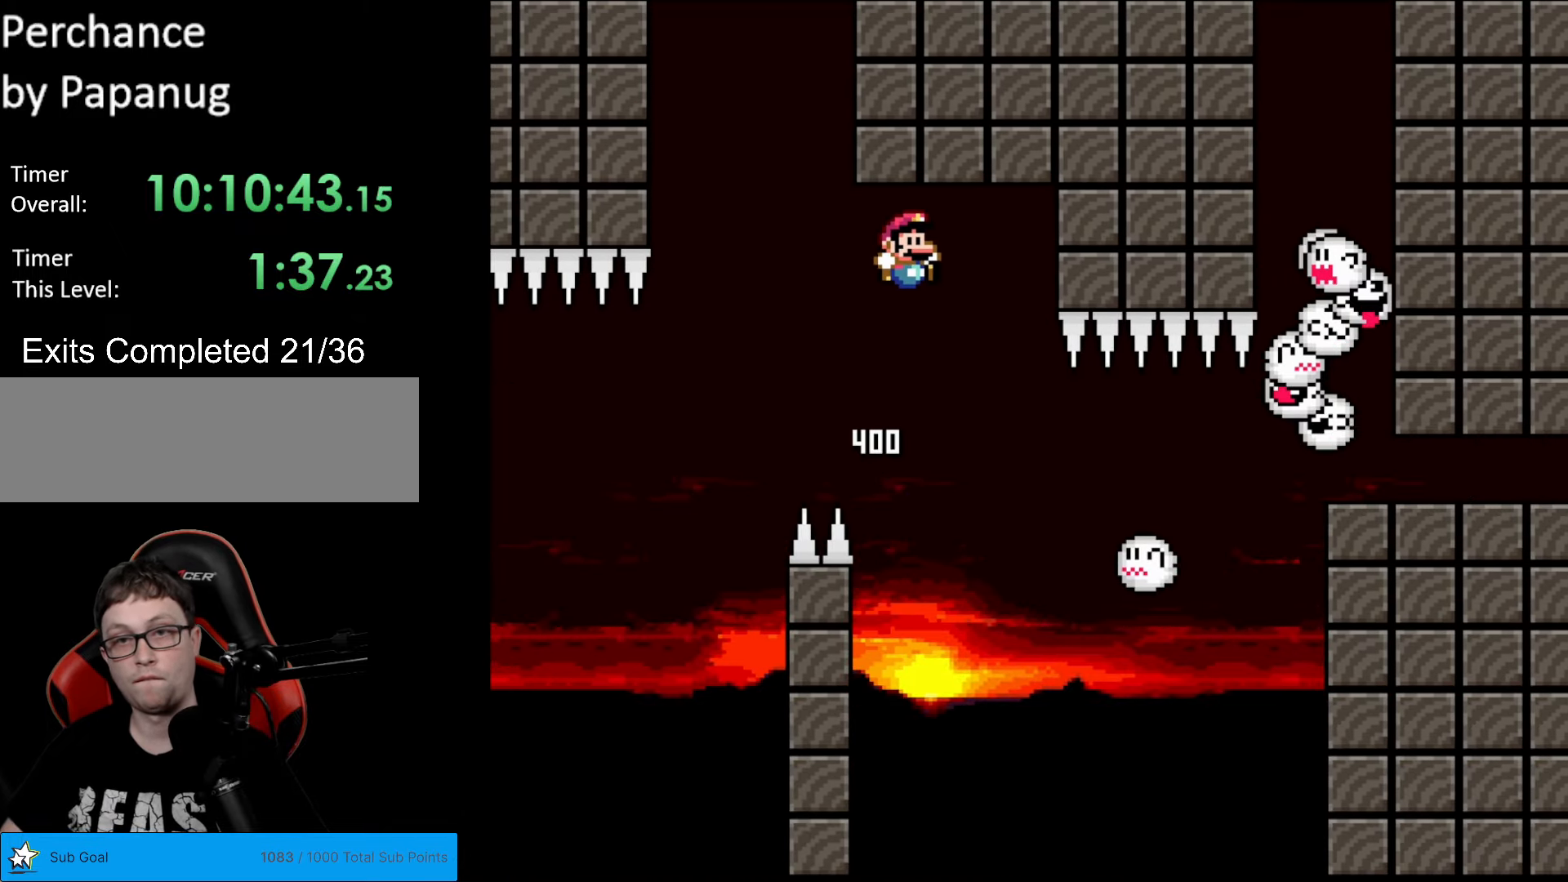
{"buttons": ["B", "Y", "DPAD_RIGHT"], "events": [[87, "B", "up"], [122, "B", "down"], [262, "B", "up"], [507, "B", "down"]]}
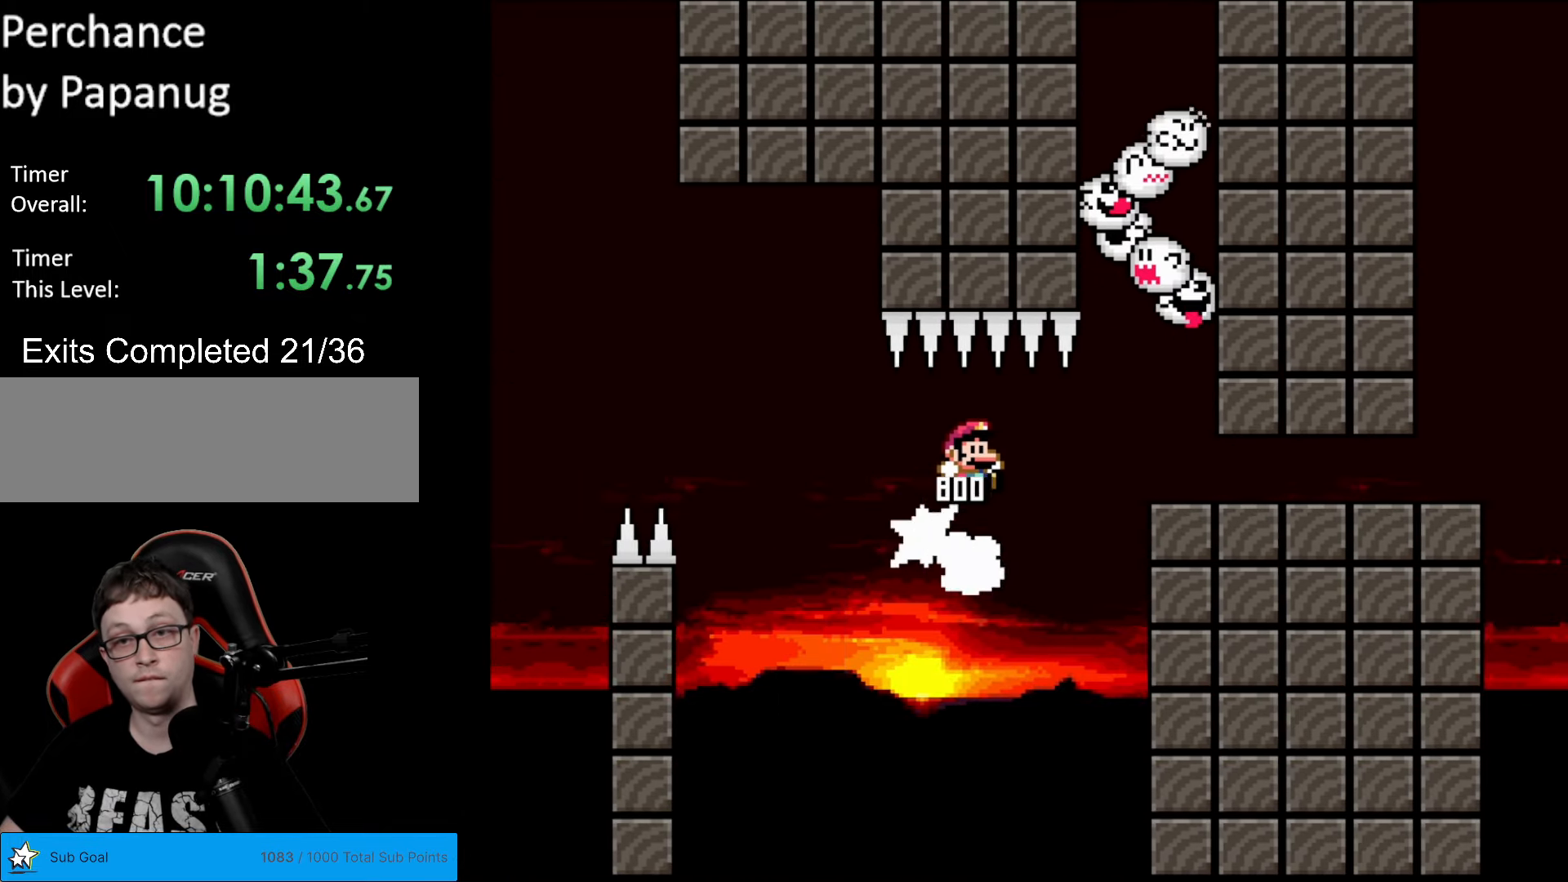
{"buttons": ["B", "Y", "DPAD_RIGHT"], "events": []}
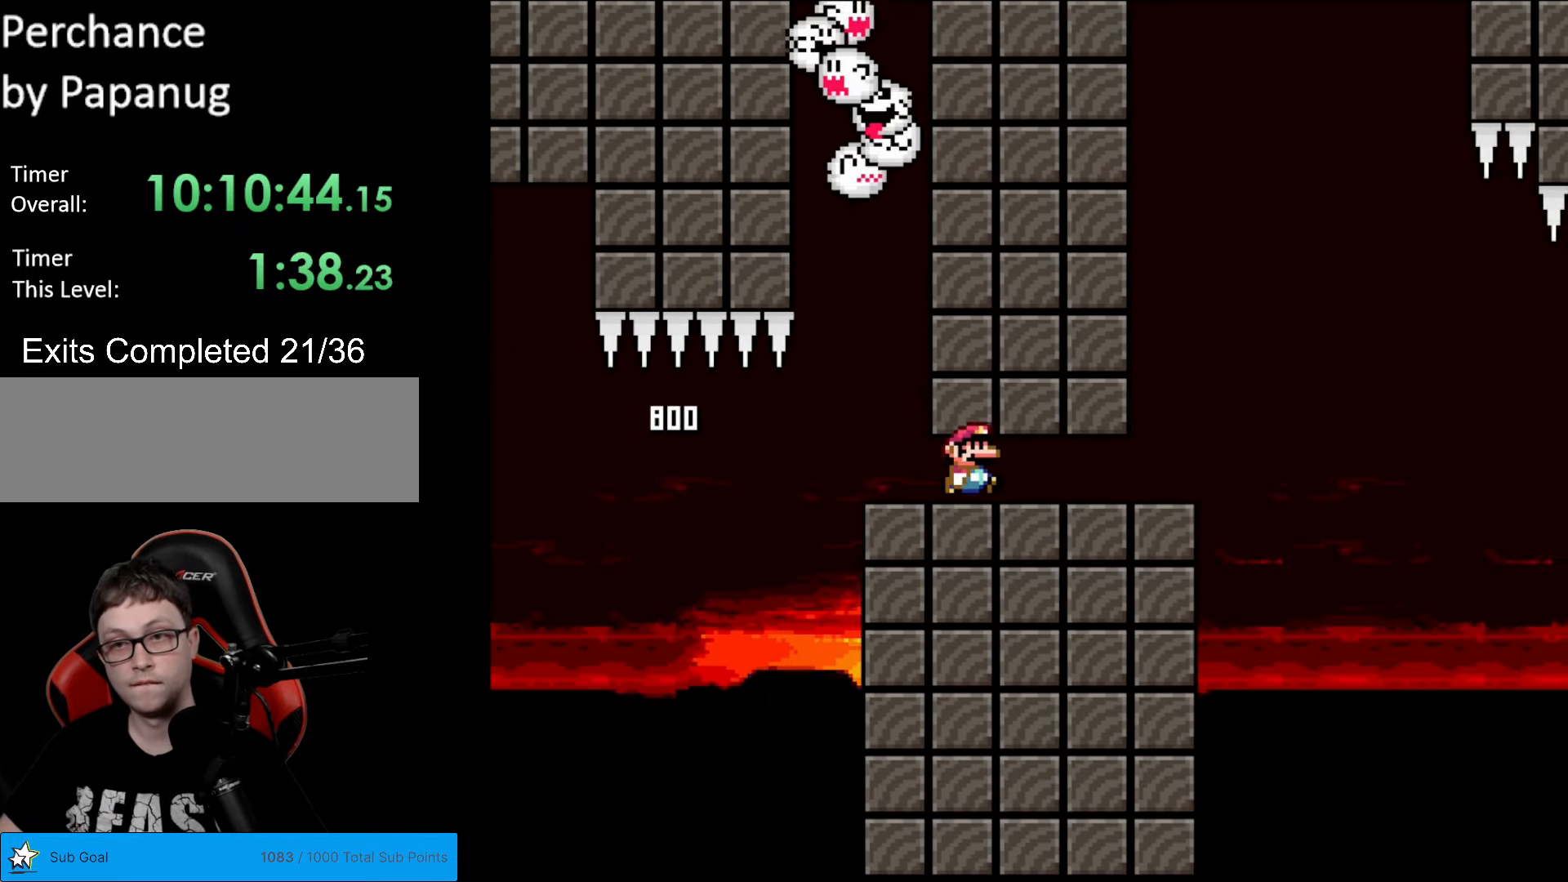
{"buttons": ["Y", "DPAD_RIGHT"], "events": [[70, "B", "up"], [385, "B", "down"], [473, "B", "up"]]}
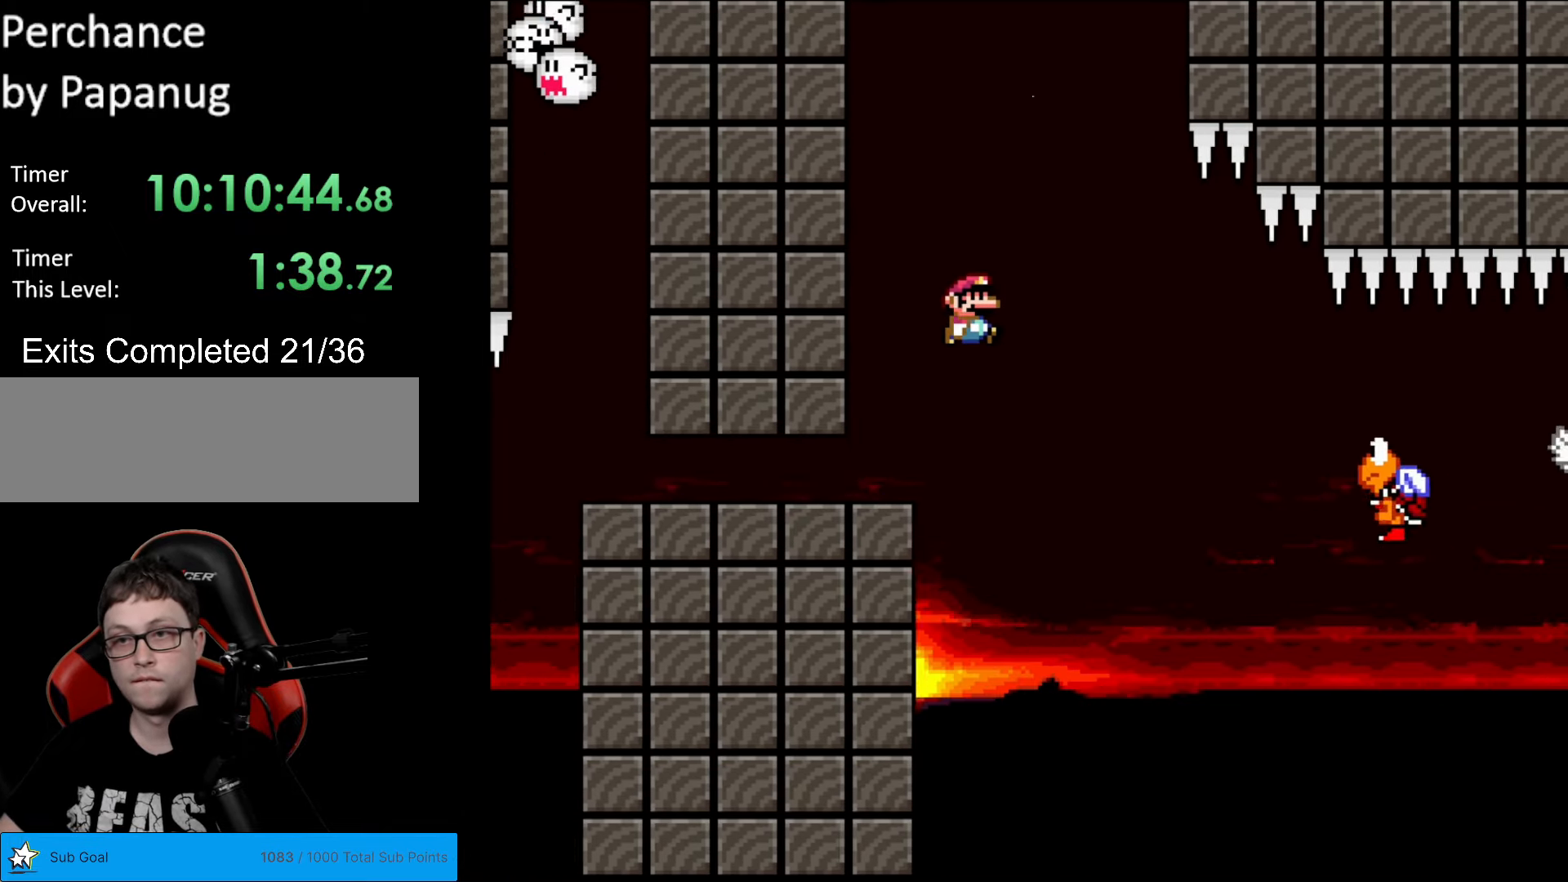
{"buttons": ["Y", "DPAD_RIGHT"], "events": [[87, "B", "down"], [262, "B", "up"]]}
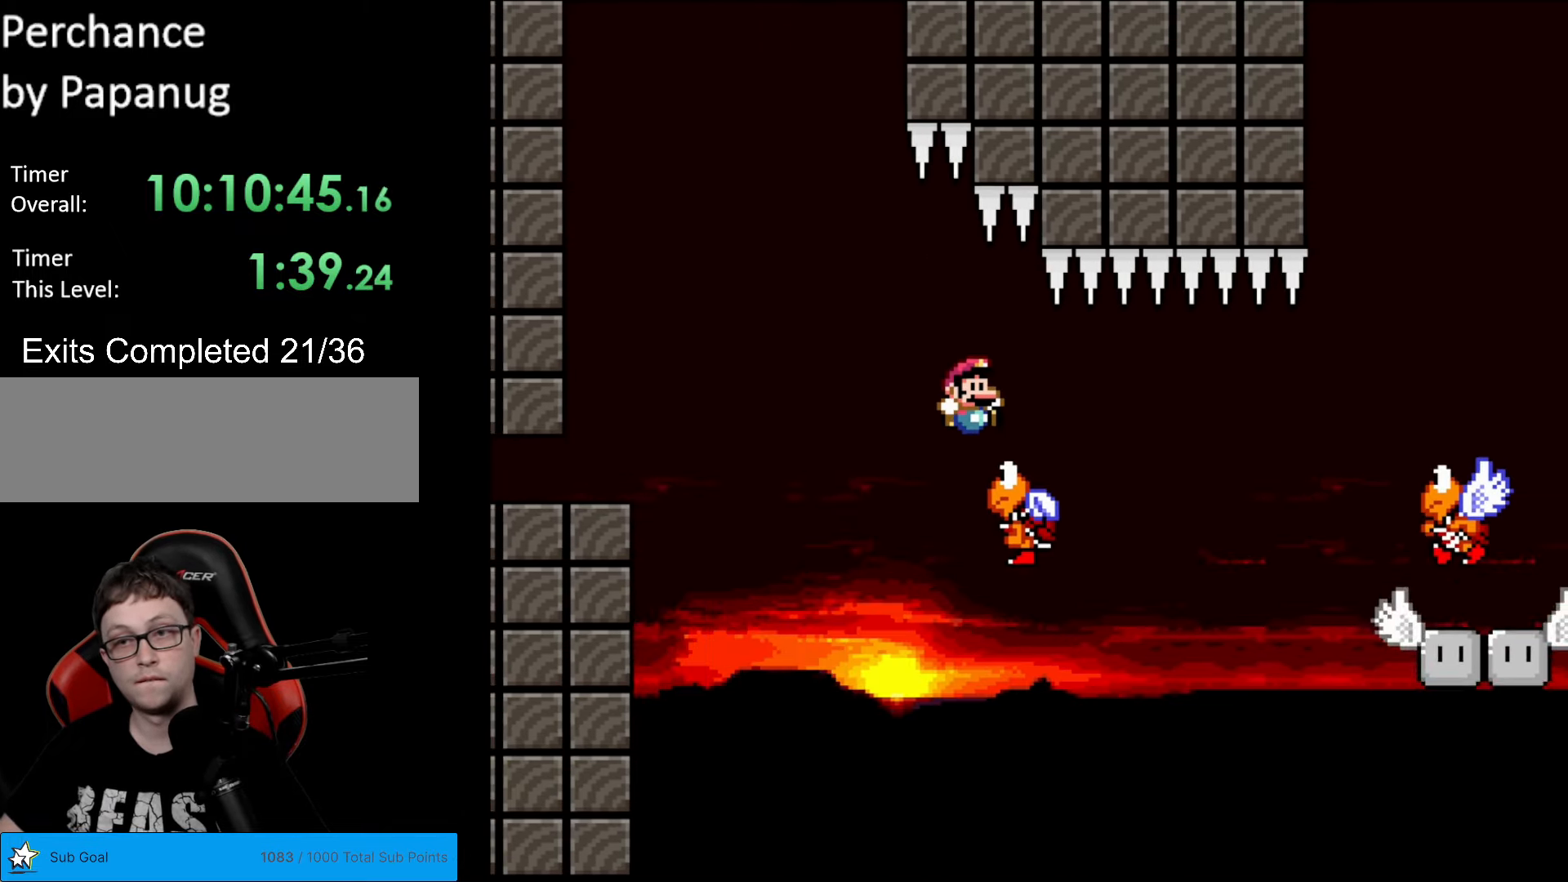
{"buttons": ["B", "Y", "DPAD_RIGHT"], "events": [[123, "B", "down"]]}
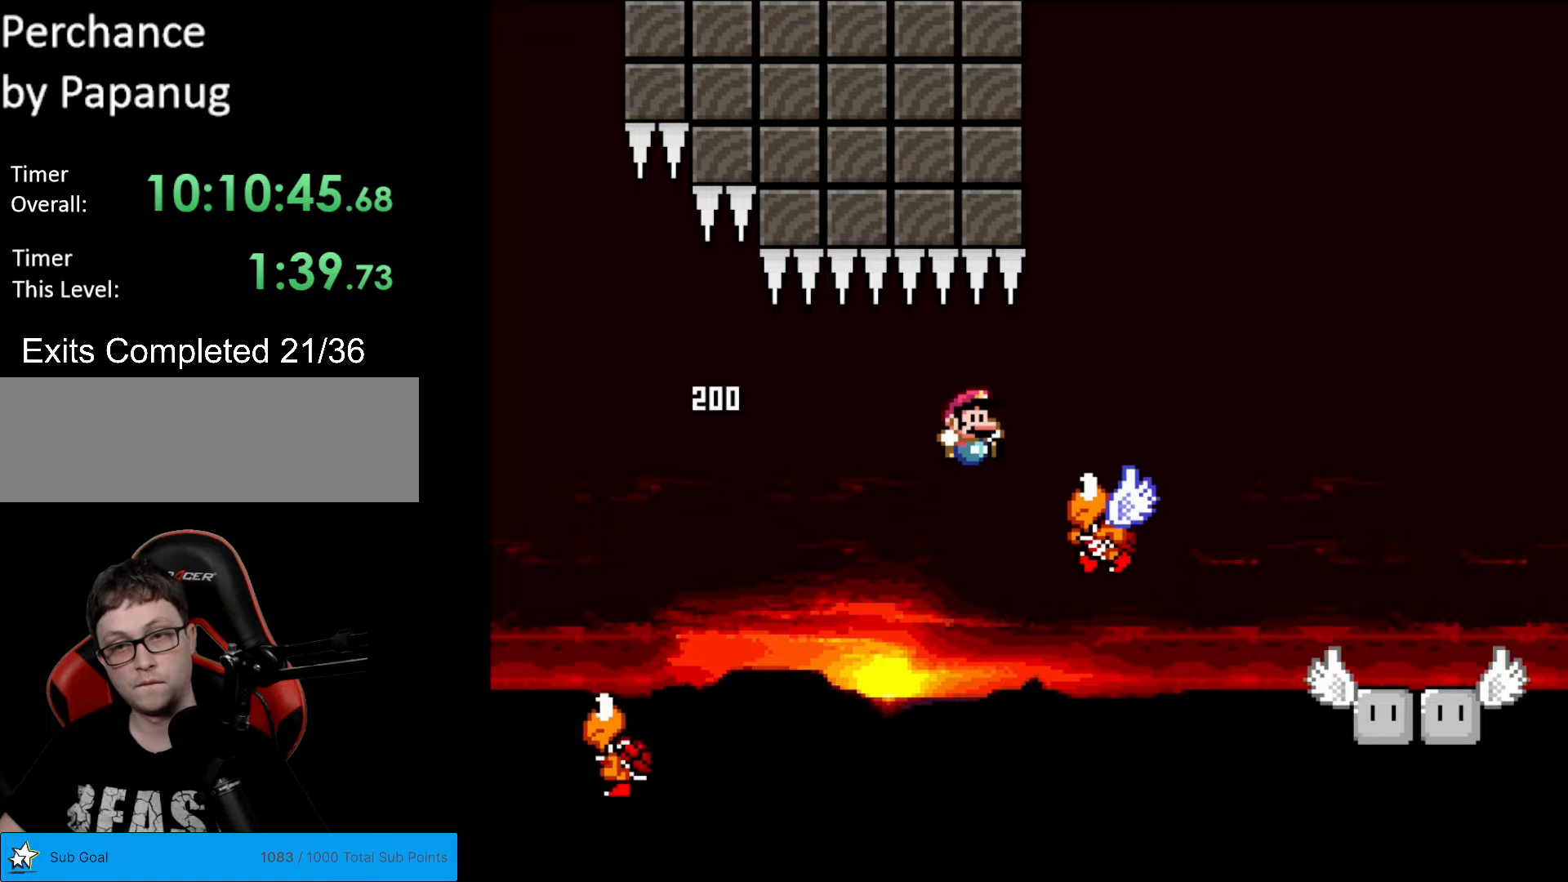
{"buttons": ["B", "Y", "DPAD_RIGHT"], "events": []}
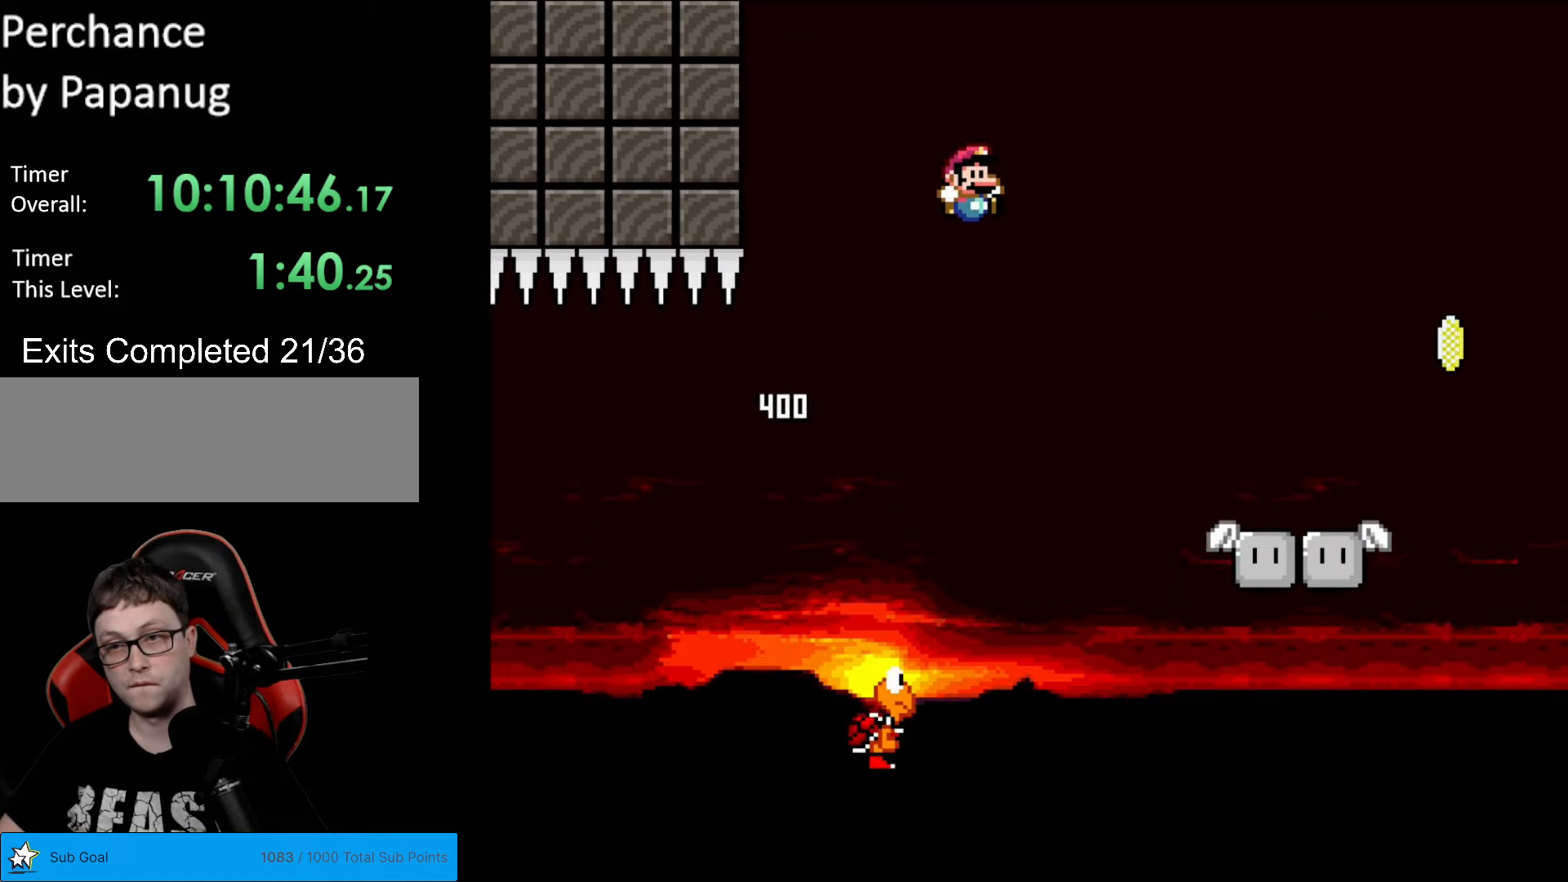
{"buttons": ["B", "Y", "DPAD_RIGHT"], "events": []}
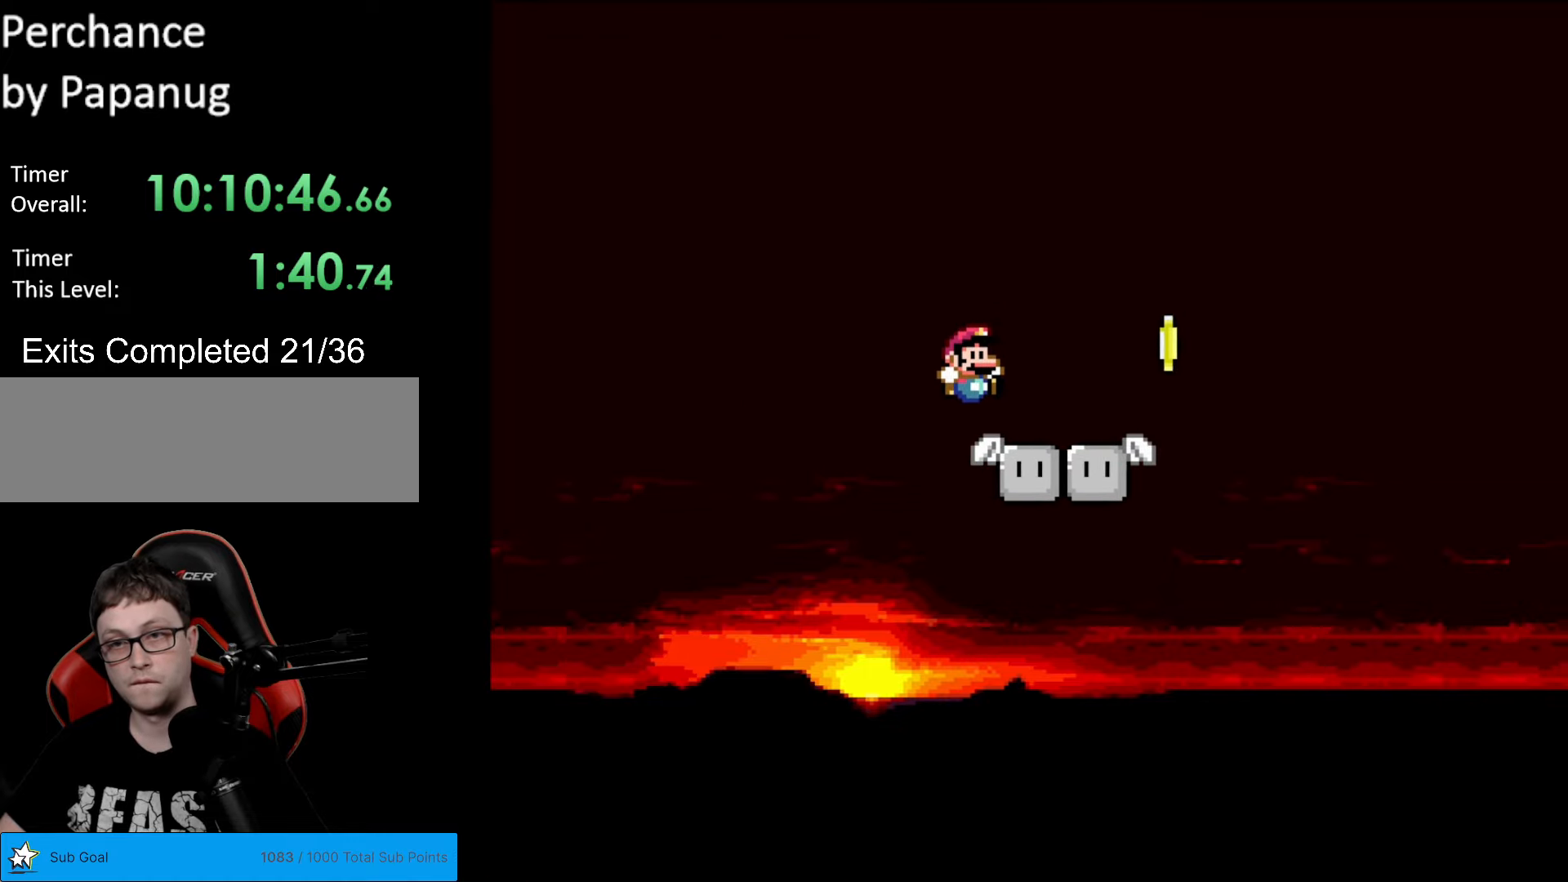
{"buttons": ["B", "Y", "DPAD_RIGHT"], "events": [[35, "B", "up"], [298, "B", "down"]]}
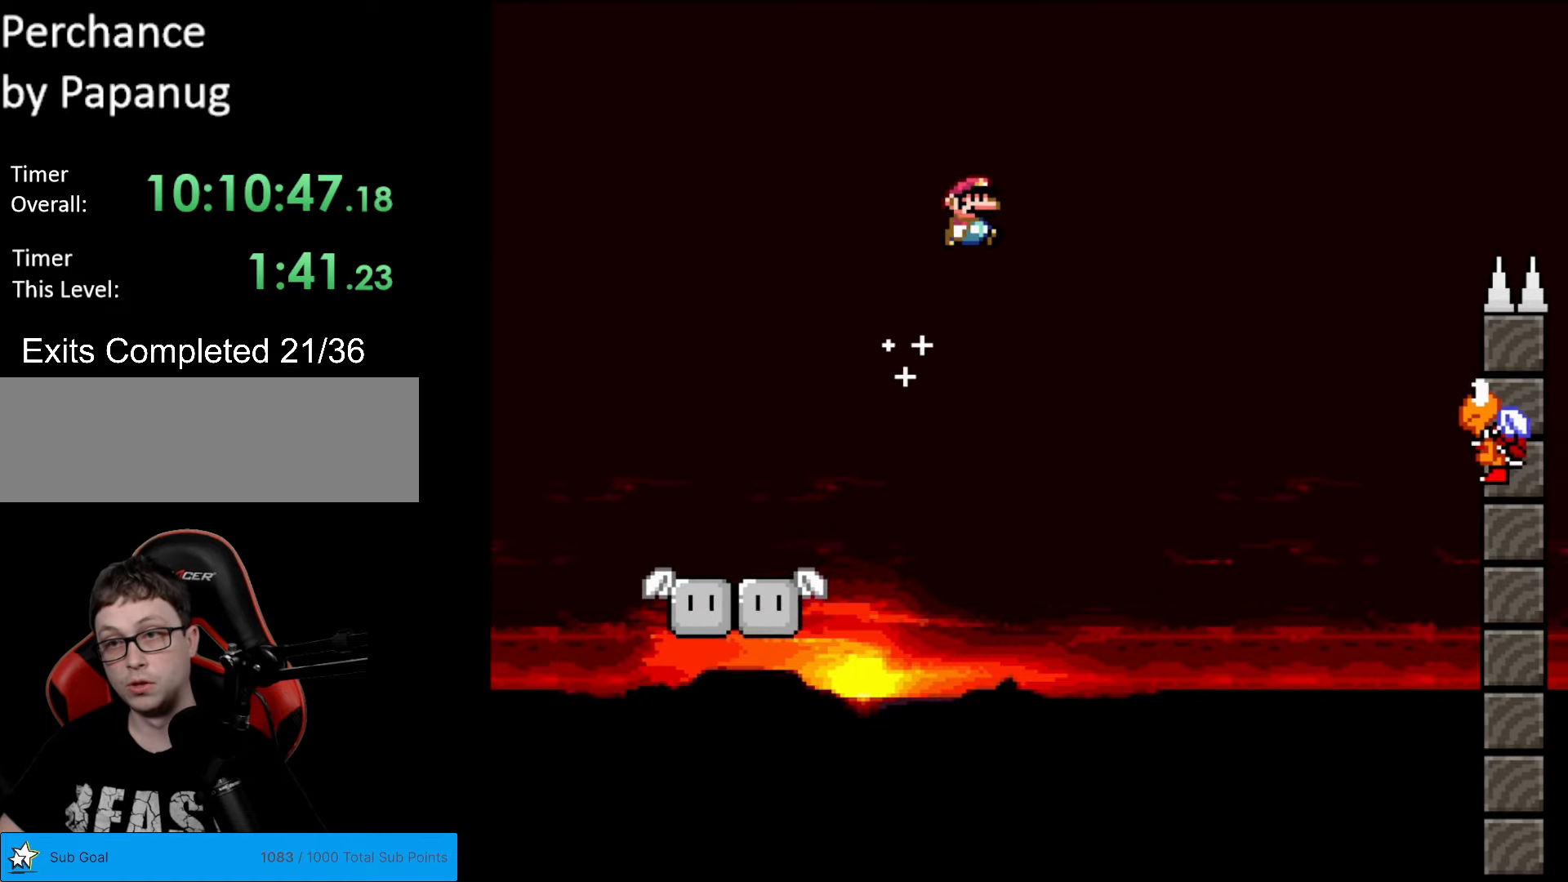
{"buttons": ["B", "Y", "DPAD_RIGHT"], "events": []}
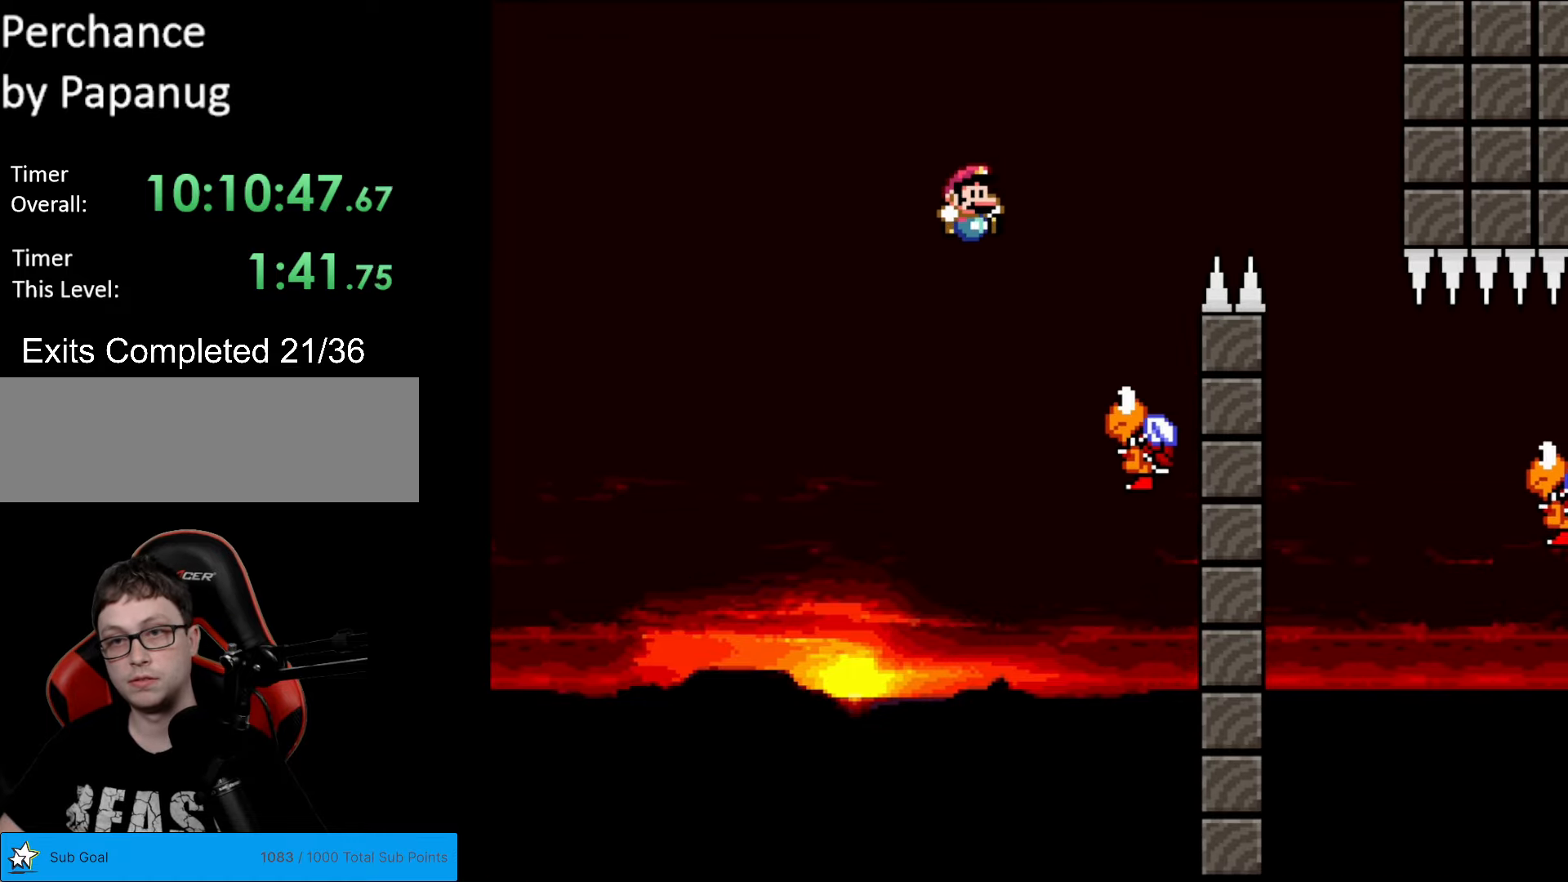
{"buttons": ["B", "Y", "DPAD_RIGHT"], "events": [[87, "DPAD_RIGHT", "up"], [104, "DPAD_LEFT", "down"], [227, "DPAD_LEFT", "up"], [262, "DPAD_RIGHT", "down"]]}
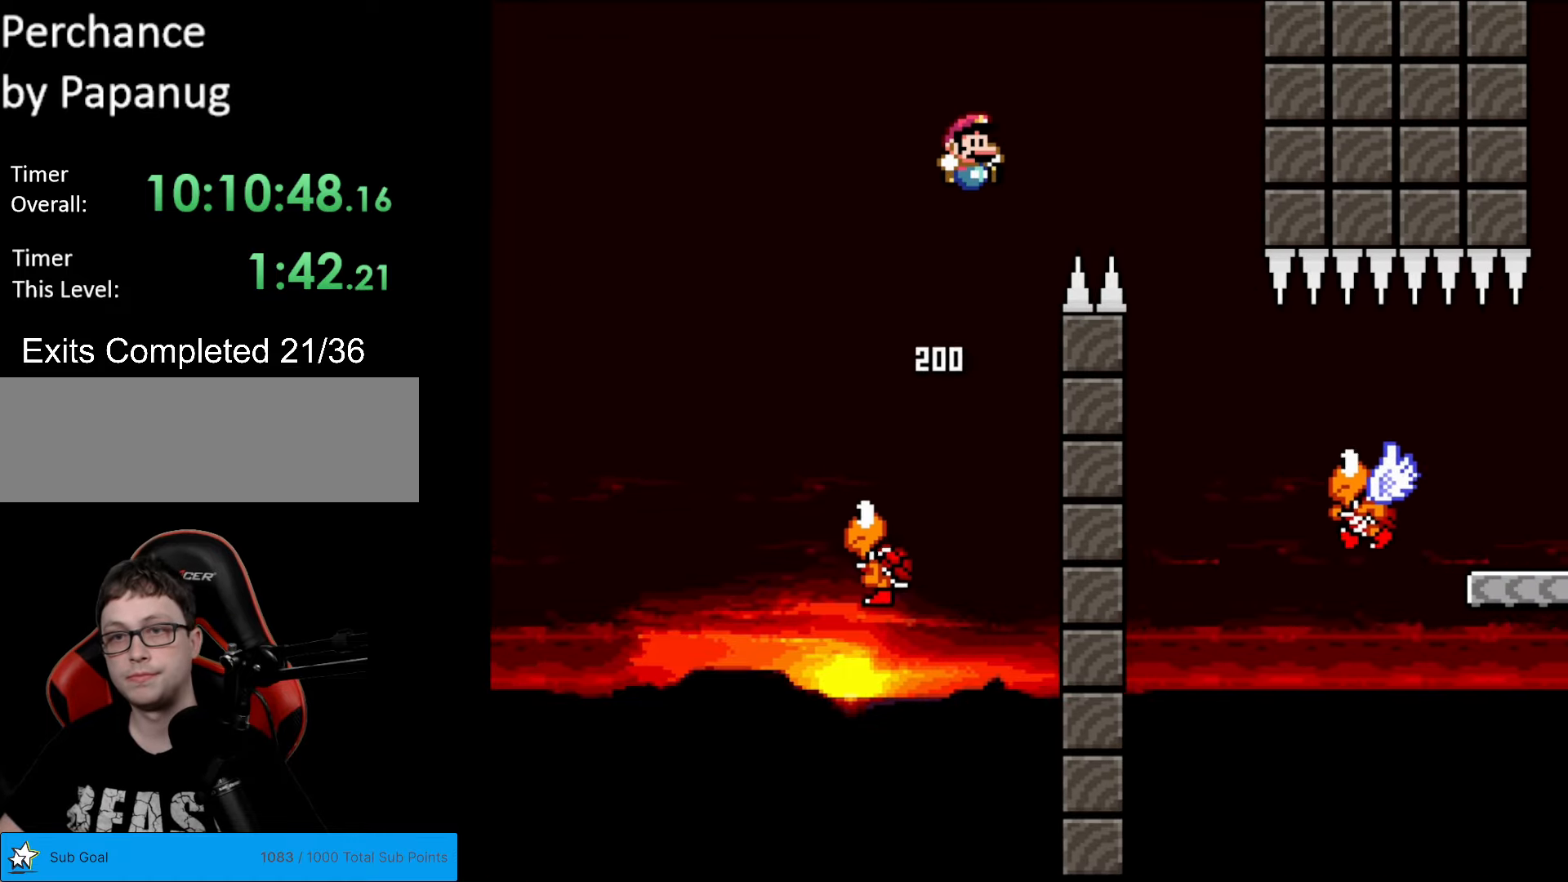
{"buttons": ["Y", "DPAD_RIGHT"], "events": [[193, "B", "up"], [333, "DPAD_LEFT", "down"], [333, "DPAD_RIGHT", "up"], [455, "DPAD_LEFT", "up"], [473, "DPAD_RIGHT", "down"]]}
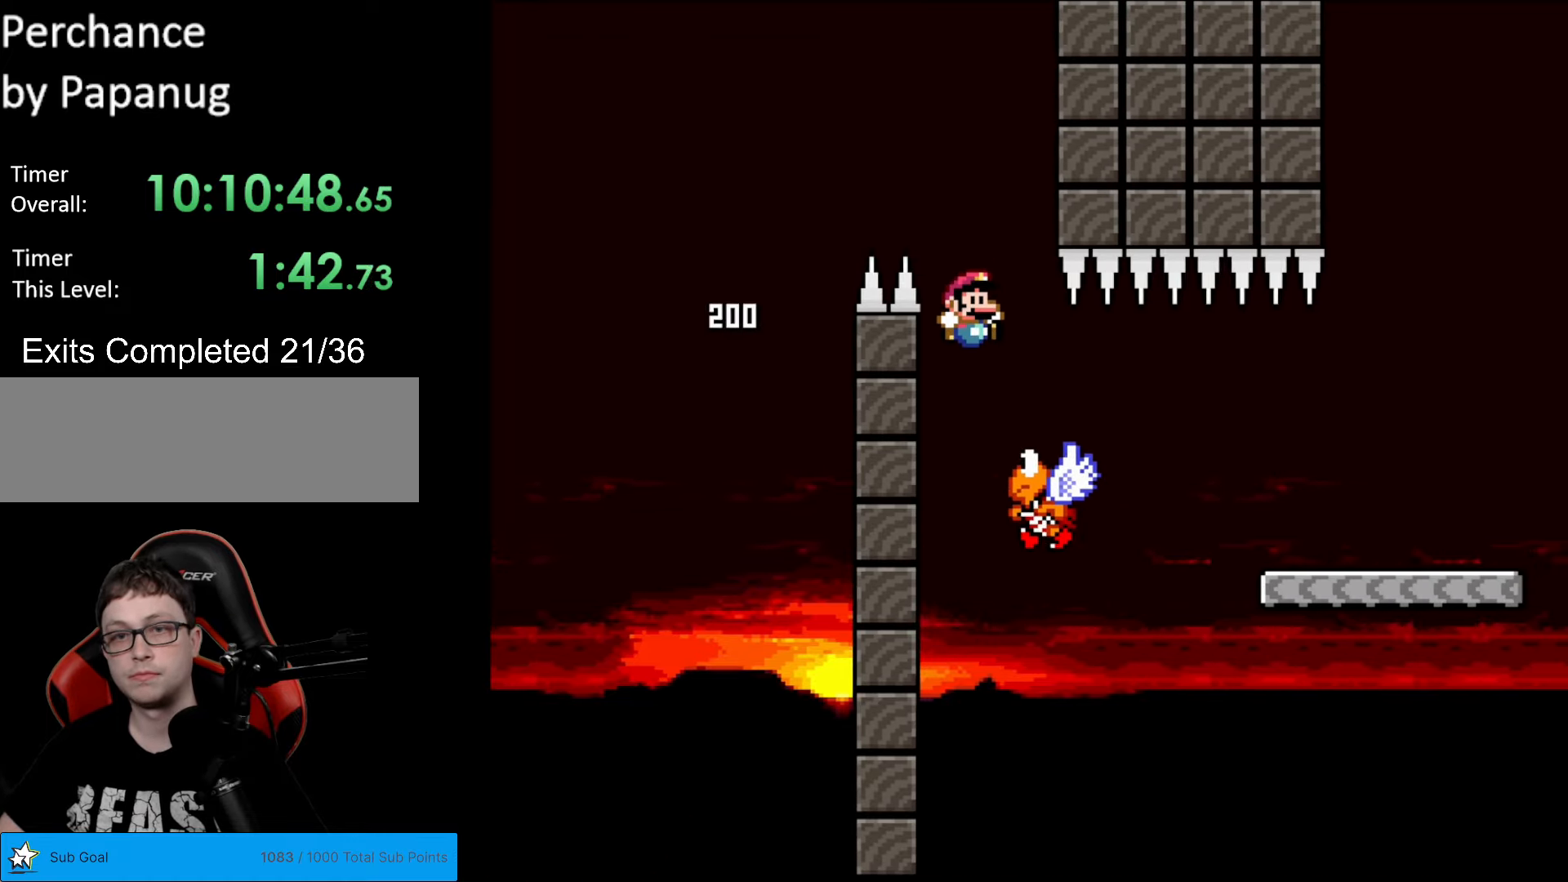
{"buttons": ["B", "Y", "DPAD_RIGHT"], "events": [[262, "B", "down"]]}
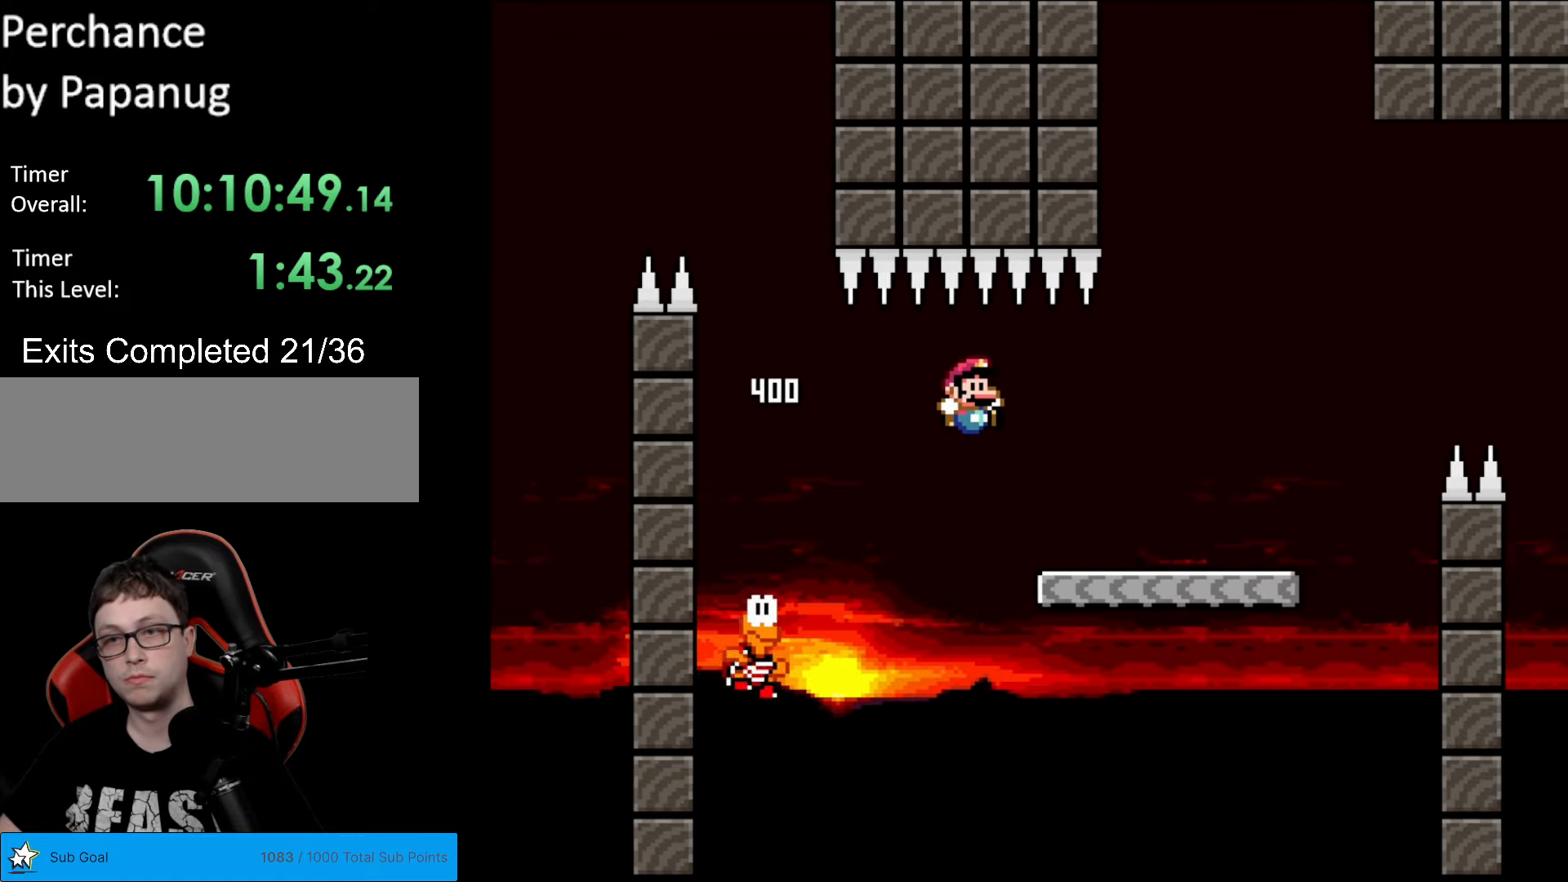
{"buttons": ["Y", "DPAD_RIGHT"], "events": [[210, "B", "up"]]}
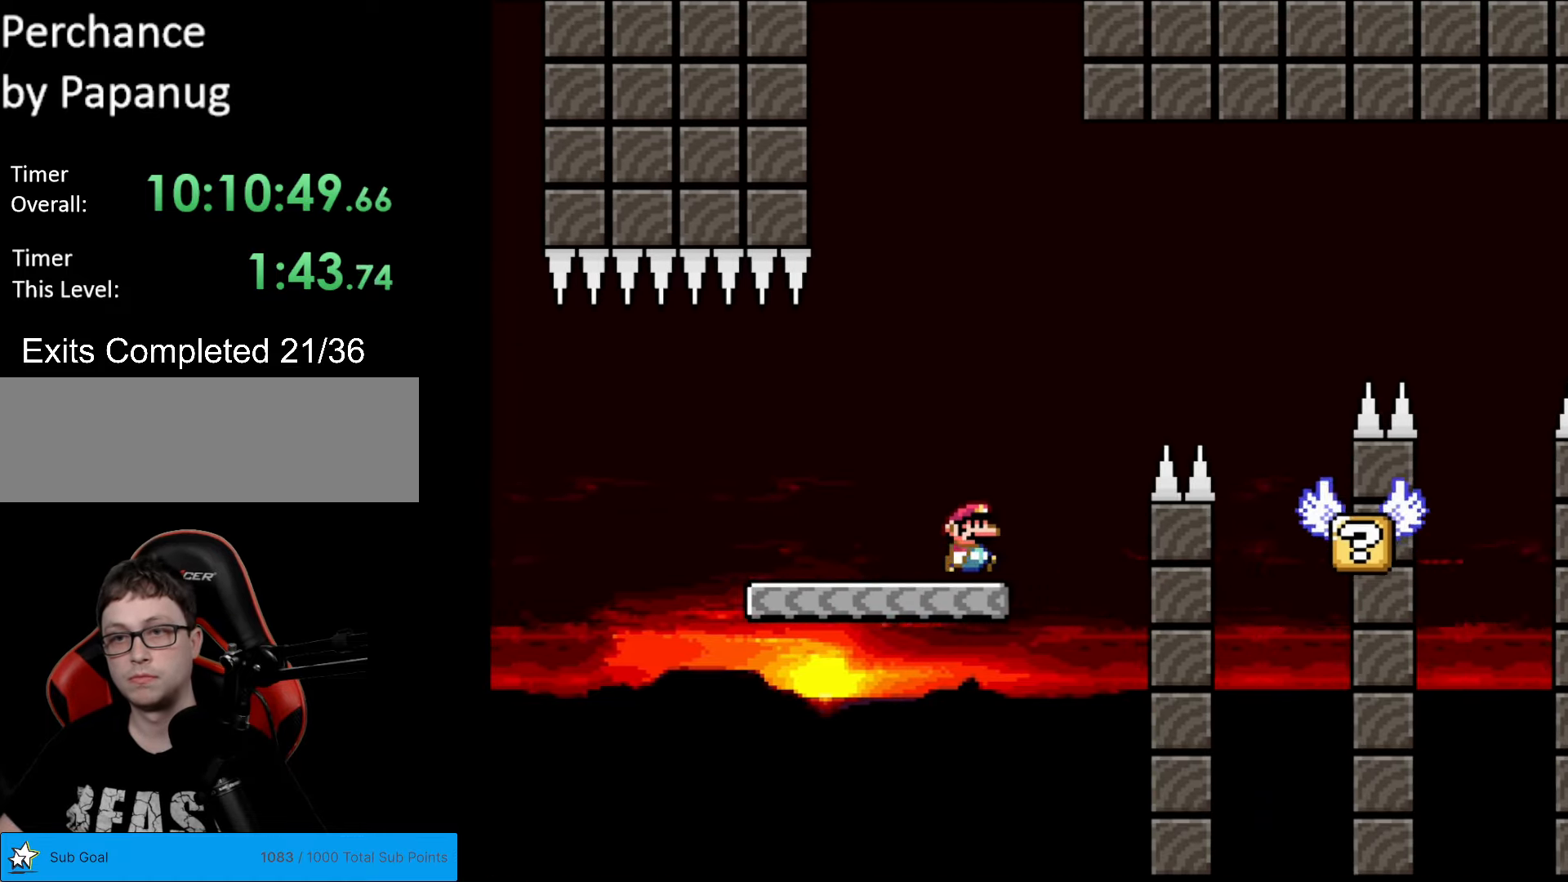
{"buttons": ["Y", "DPAD_LEFT"], "events": [[52, "B", "down"], [262, "B", "up"], [472, "DPAD_RIGHT", "up"], [507, "DPAD_LEFT", "down"]]}
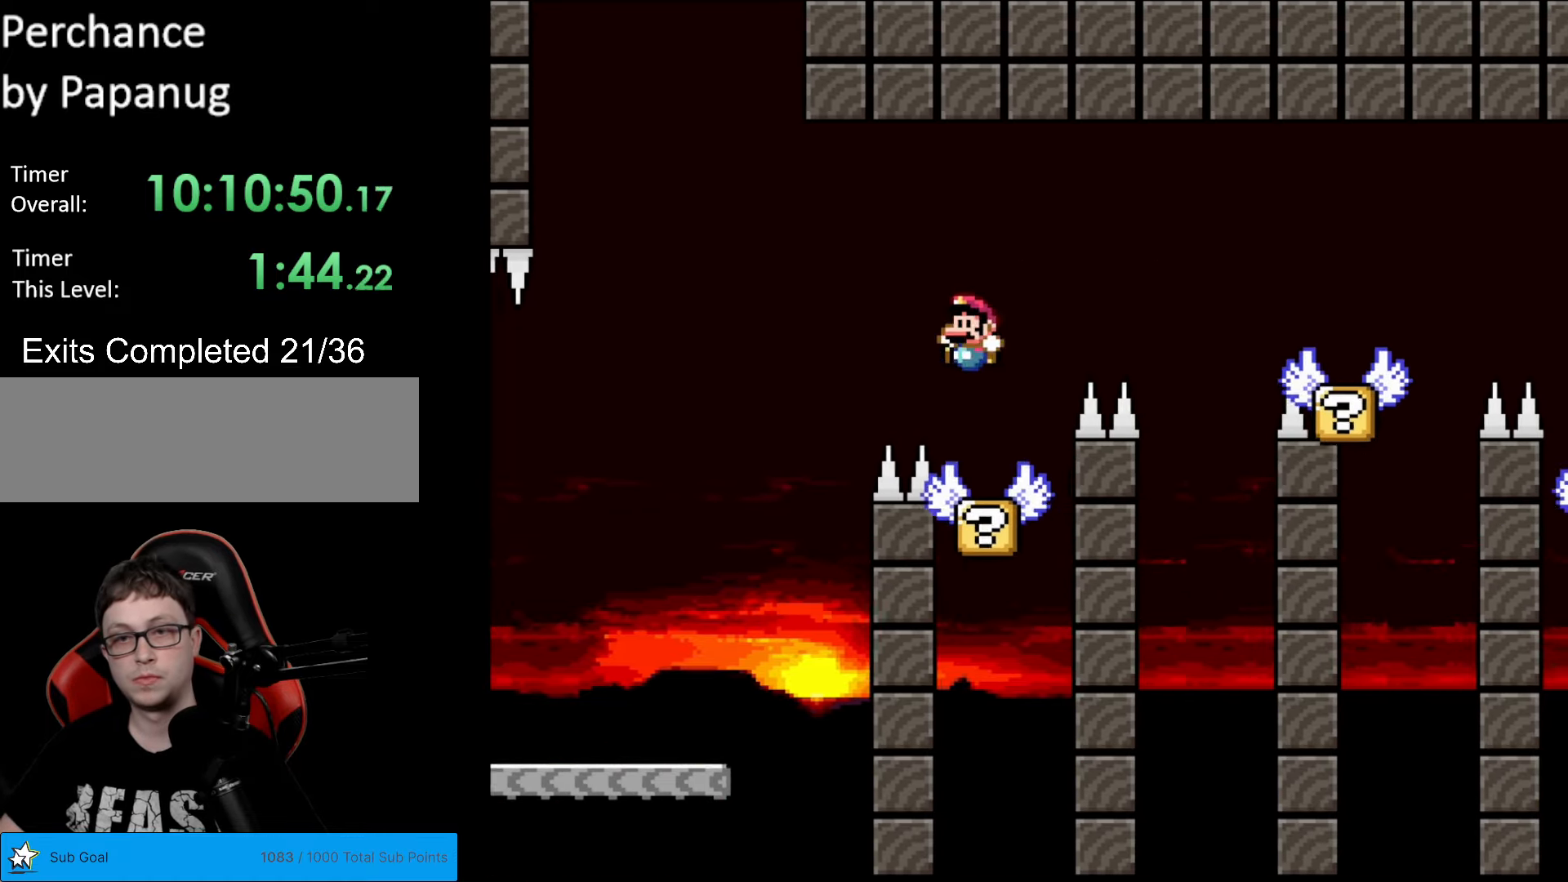
{"buttons": ["B", "Y", "DPAD_RIGHT"], "events": [[122, "DPAD_LEFT", "up"], [192, "DPAD_RIGHT", "down"], [210, "B", "down"]]}
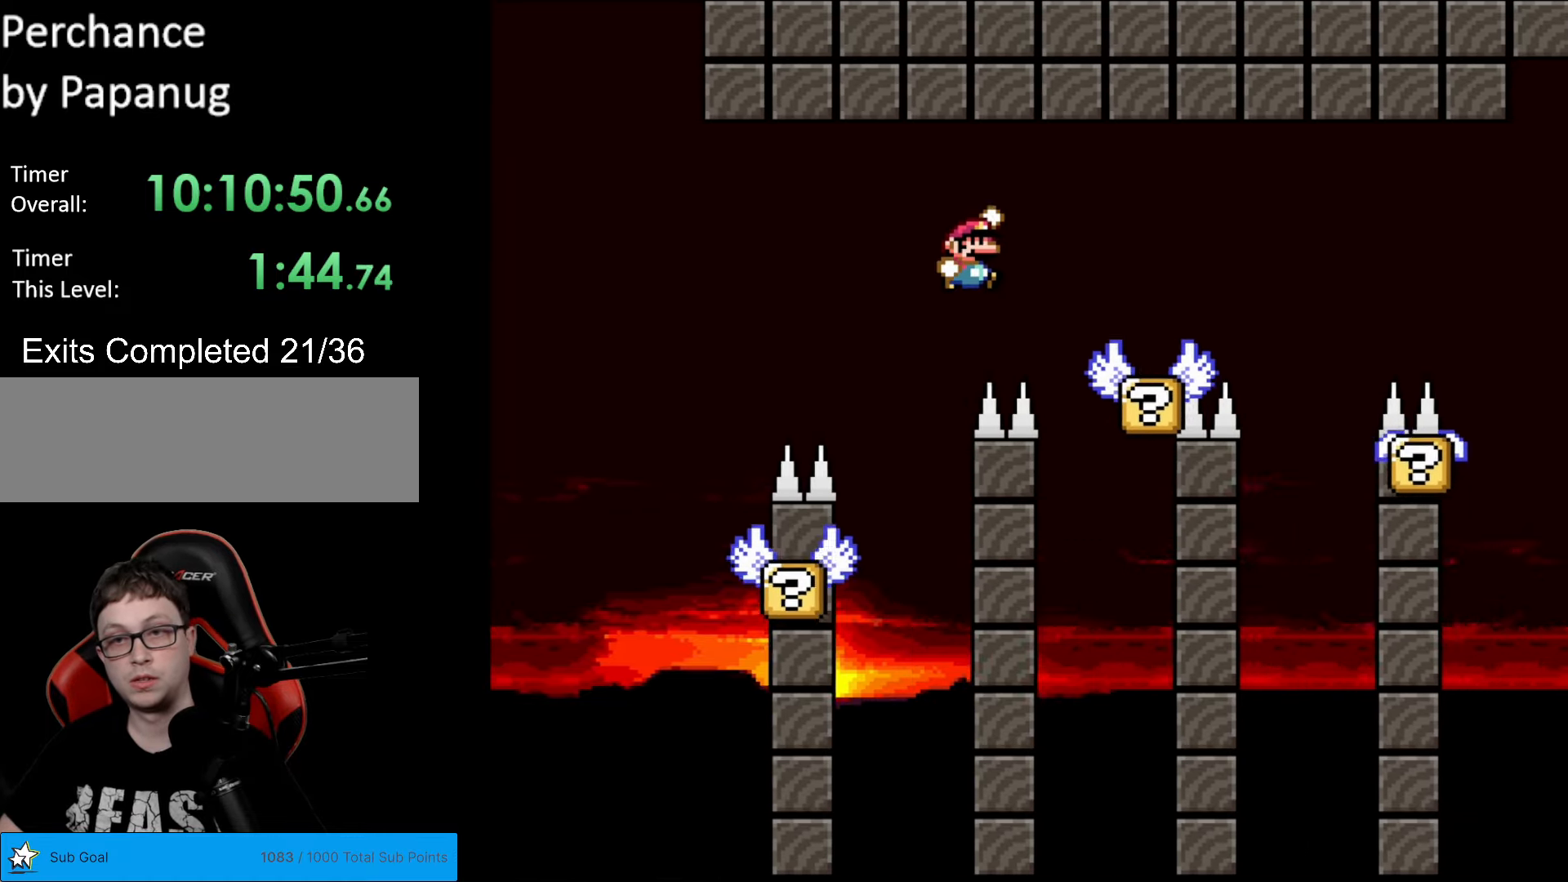
{"buttons": ["X", "DPAD_RIGHT"], "events": [[52, "B", "up"], [139, "X", "down"], [139, "Y", "up"], [174, "DPAD_RIGHT", "up"], [192, "DPAD_LEFT", "down"], [279, "DPAD_LEFT", "up"], [297, "DPAD_RIGHT", "down"], [349, "A", "down"], [419, "A", "up"]]}
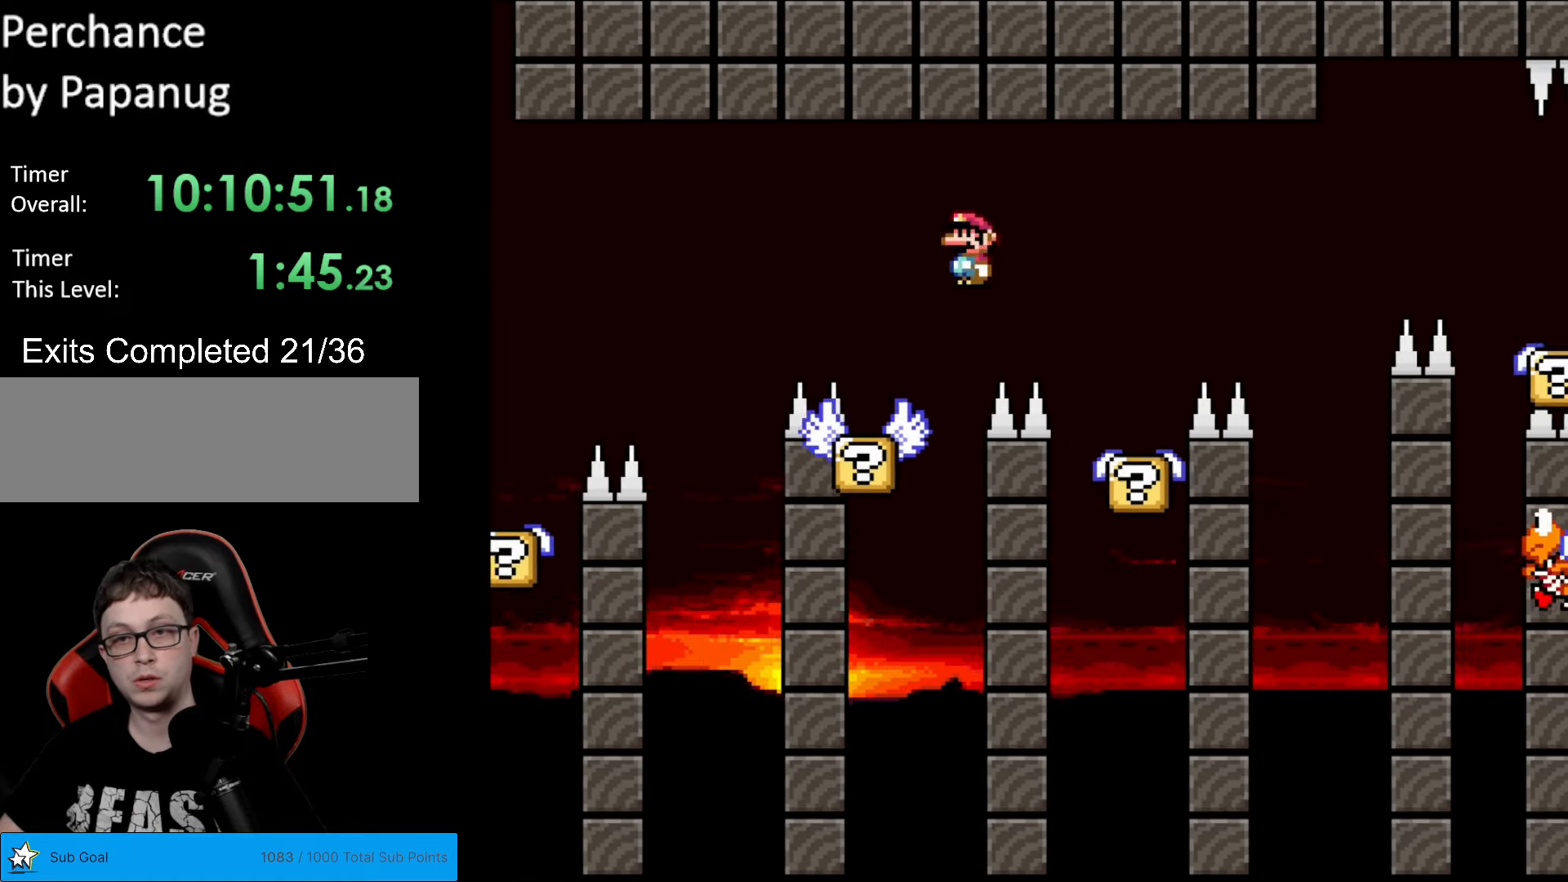
{"buttons": ["Y", "DPAD_RIGHT"], "events": [[17, "A", "down"], [87, "A", "up"], [122, "X", "up"], [122, "Y", "down"], [175, "DPAD_RIGHT", "up"], [175, "DPAD_UP", "down"], [210, "DPAD_LEFT", "down"], [210, "DPAD_UP", "up"], [455, "DPAD_LEFT", "up"], [472, "DPAD_RIGHT", "down"]]}
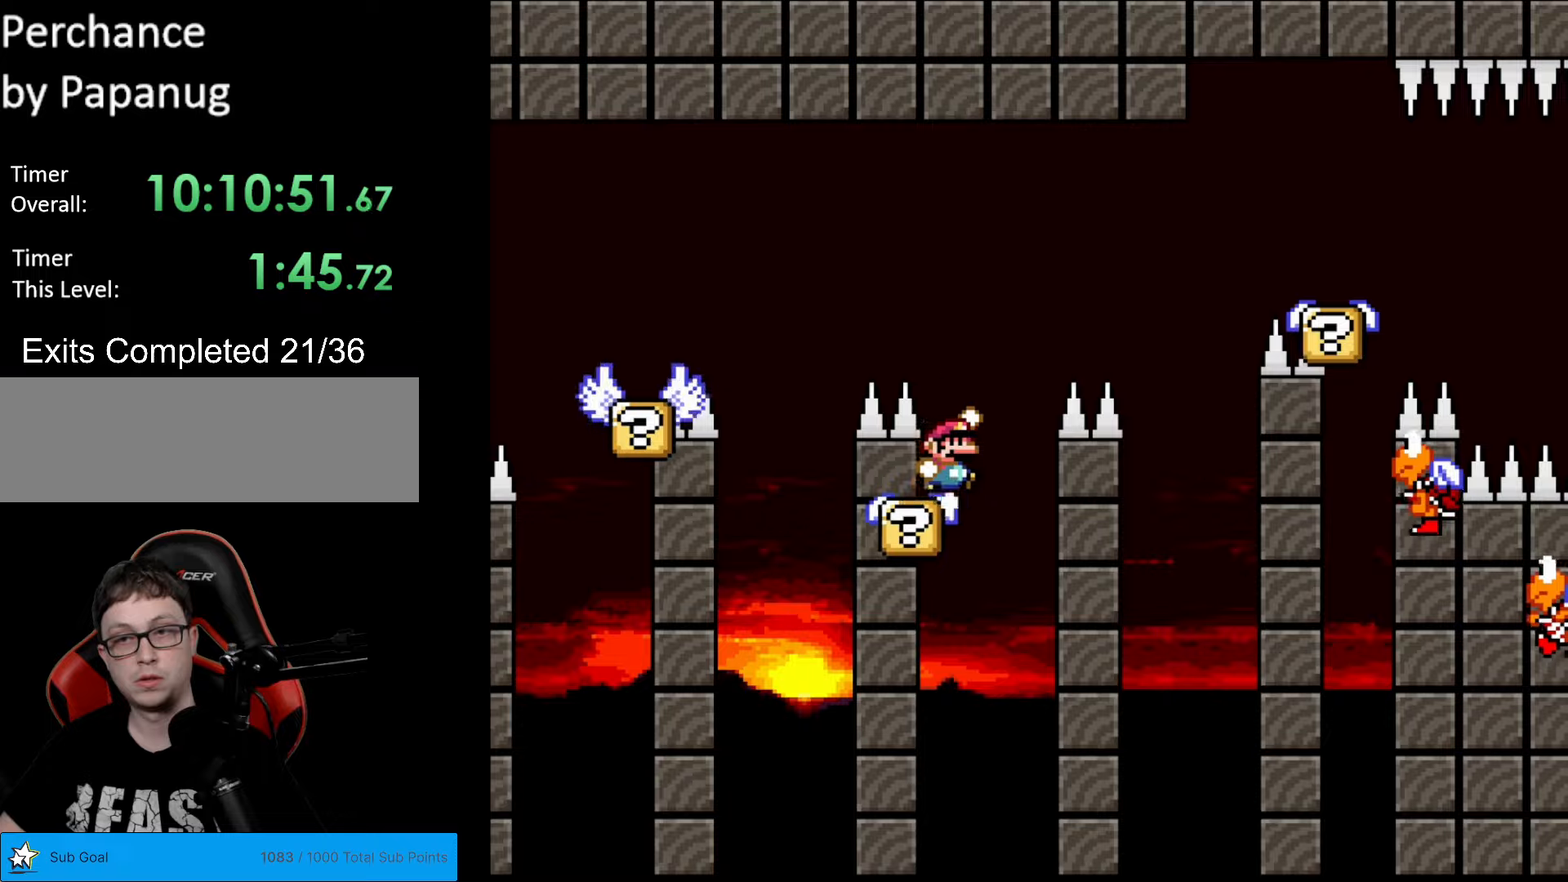
{"buttons": ["Y", "DPAD_RIGHT"], "events": [[18, "B", "down"], [508, "B", "up"]]}
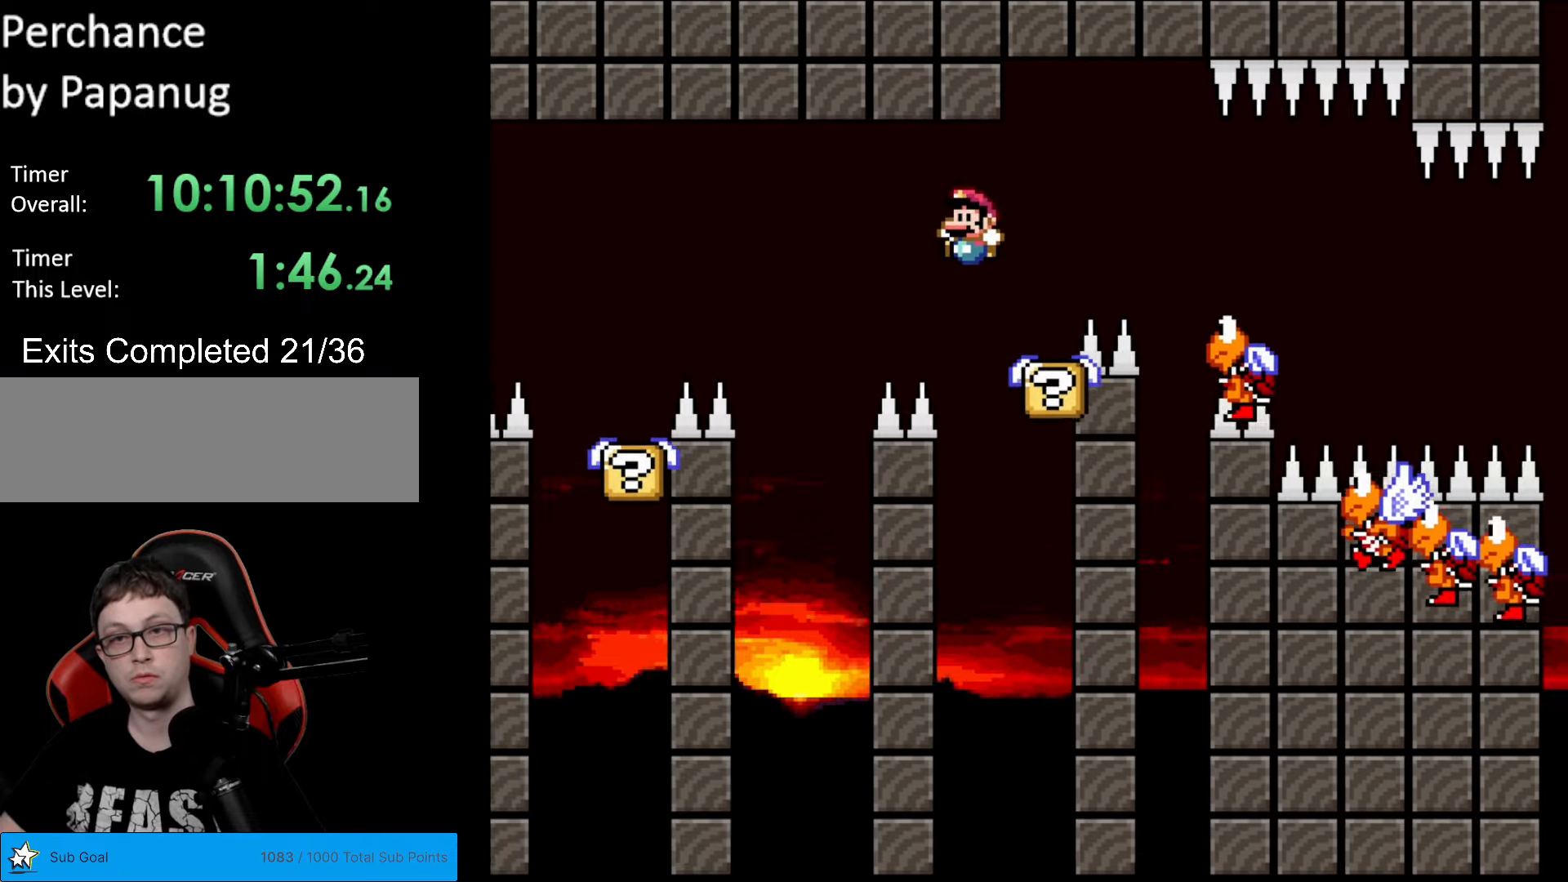
{"buttons": ["B", "Y", "DPAD_RIGHT"], "events": [[17, "DPAD_RIGHT", "up"], [52, "DPAD_LEFT", "down"], [157, "DPAD_LEFT", "up"], [210, "DPAD_RIGHT", "down"], [245, "B", "down"], [332, "B", "up"], [402, "B", "down"]]}
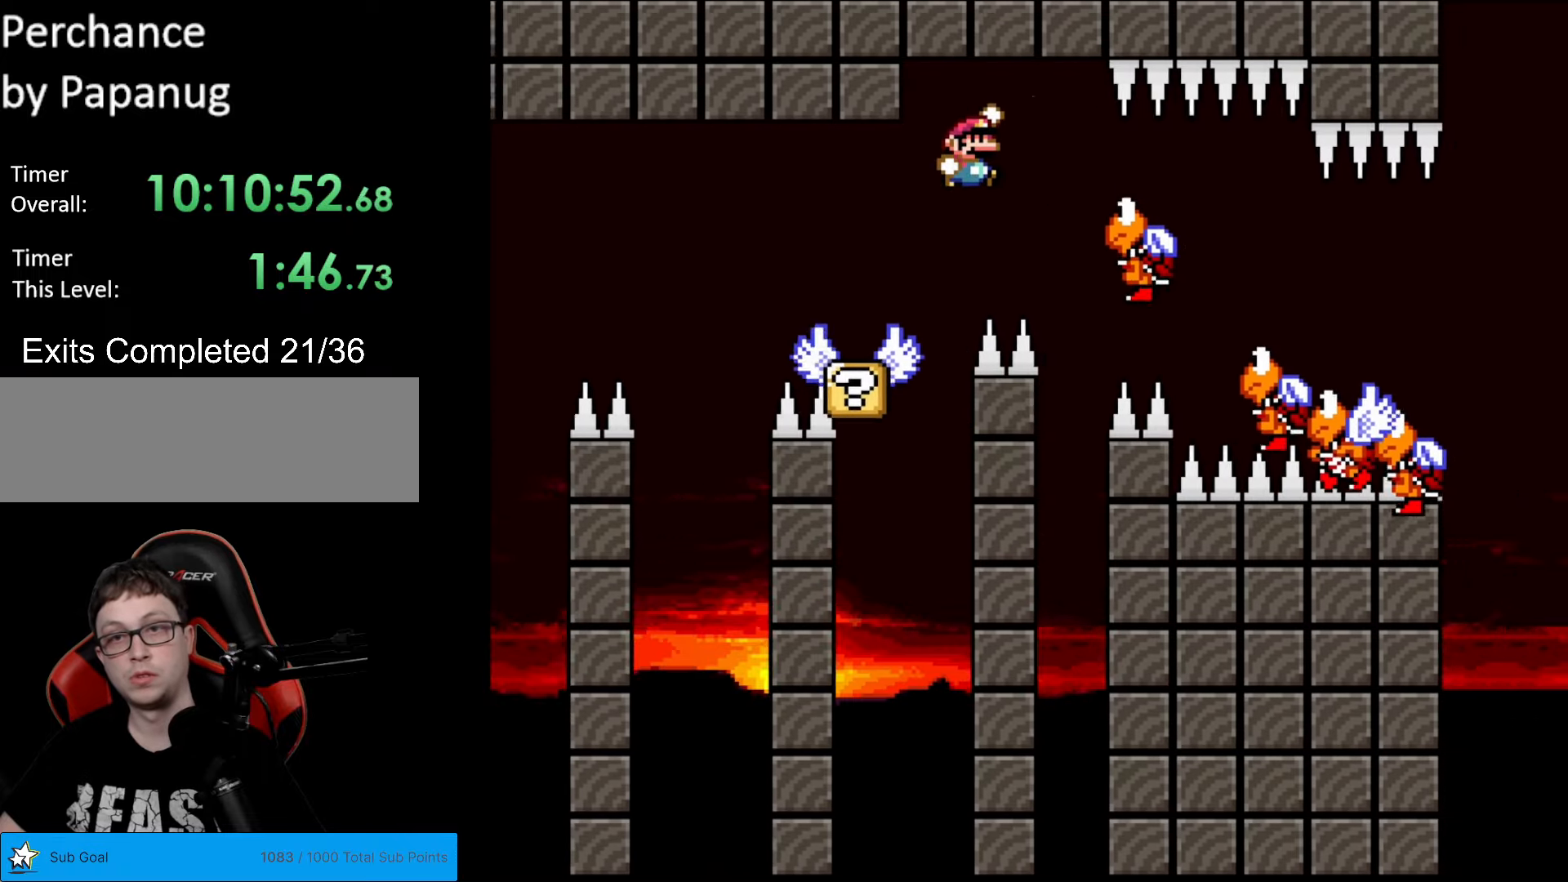
{"buttons": ["Y", "DPAD_RIGHT"], "events": [[70, "B", "up"], [227, "DPAD_RIGHT", "up"], [262, "DPAD_LEFT", "down"], [297, "DPAD_UP", "down"], [315, "DPAD_LEFT", "up"], [315, "DPAD_UP", "up"], [332, "DPAD_RIGHT", "down"]]}
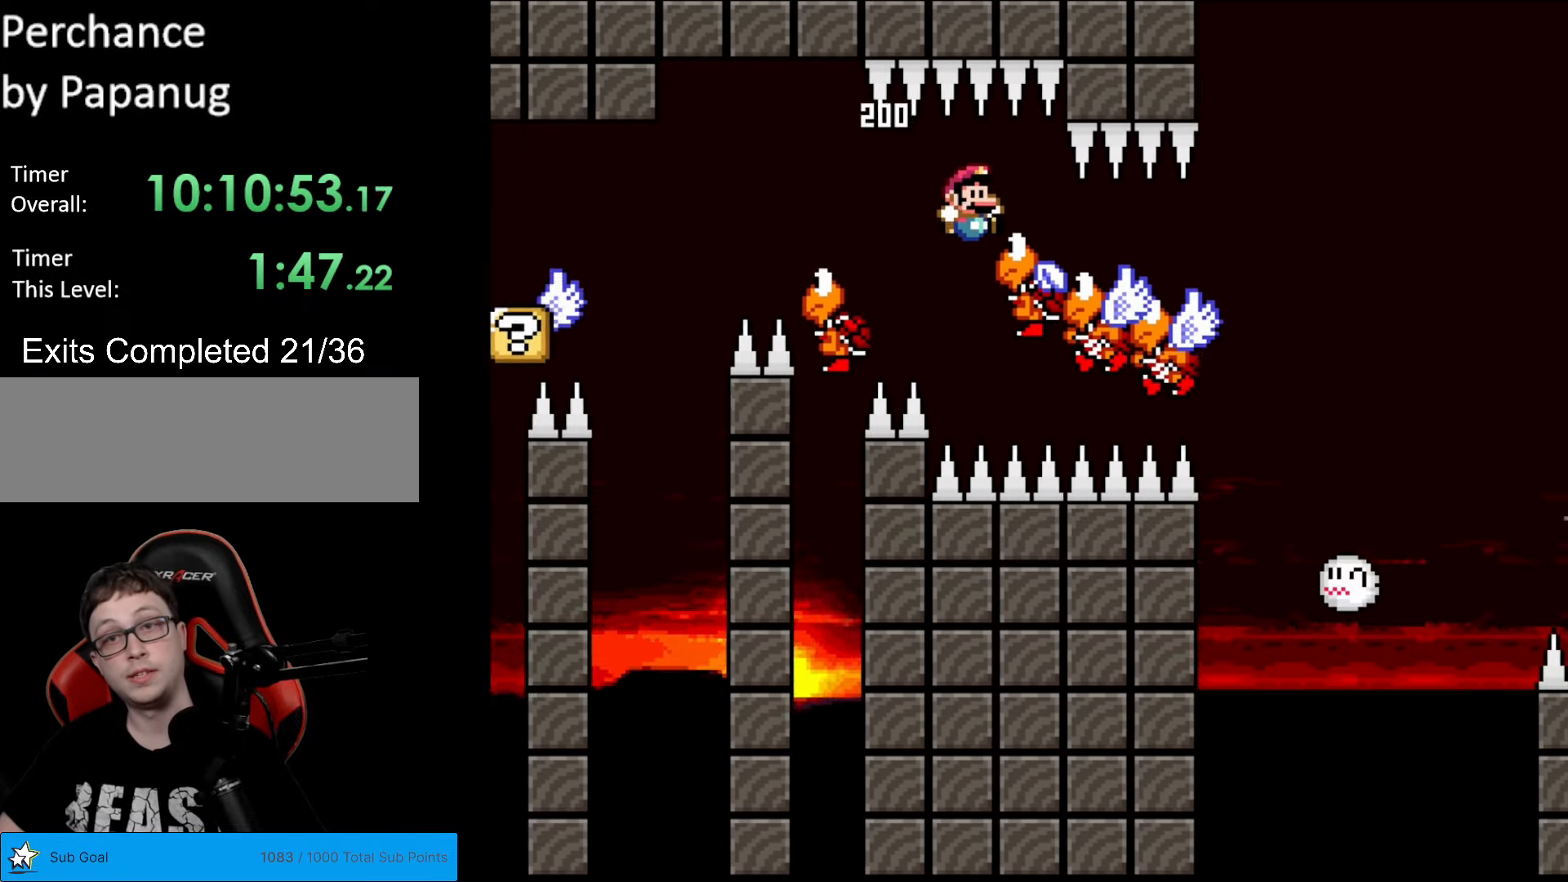
{"buttons": ["Y", "DPAD_RIGHT"], "events": []}
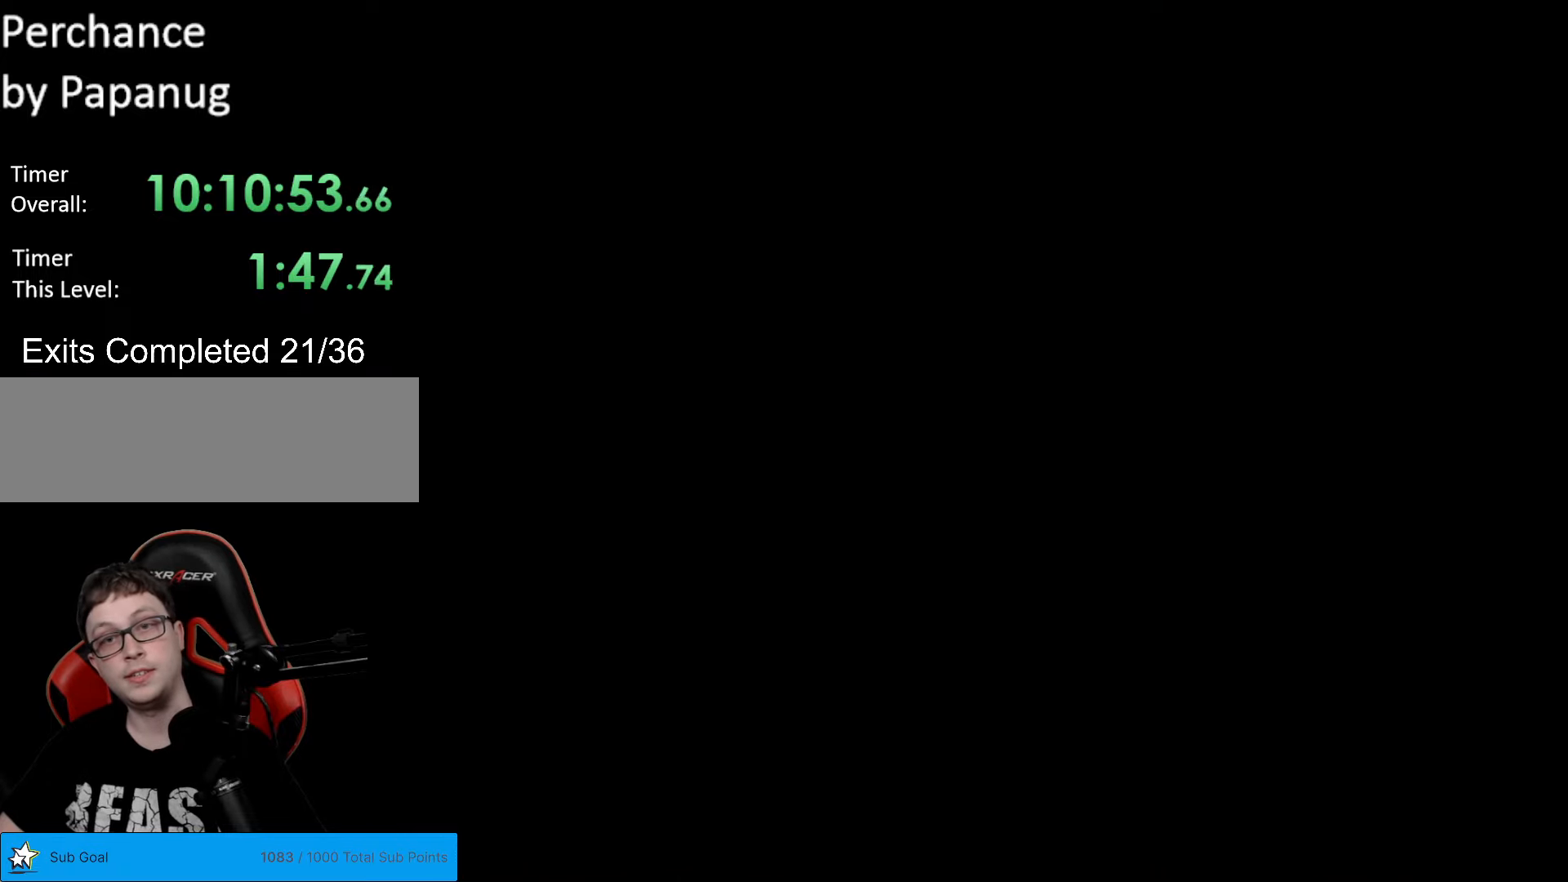
{"buttons": ["A"], "events": [[87, "DPAD_RIGHT", "up"], [87, "Y", "up"], [280, "A", "down"]]}
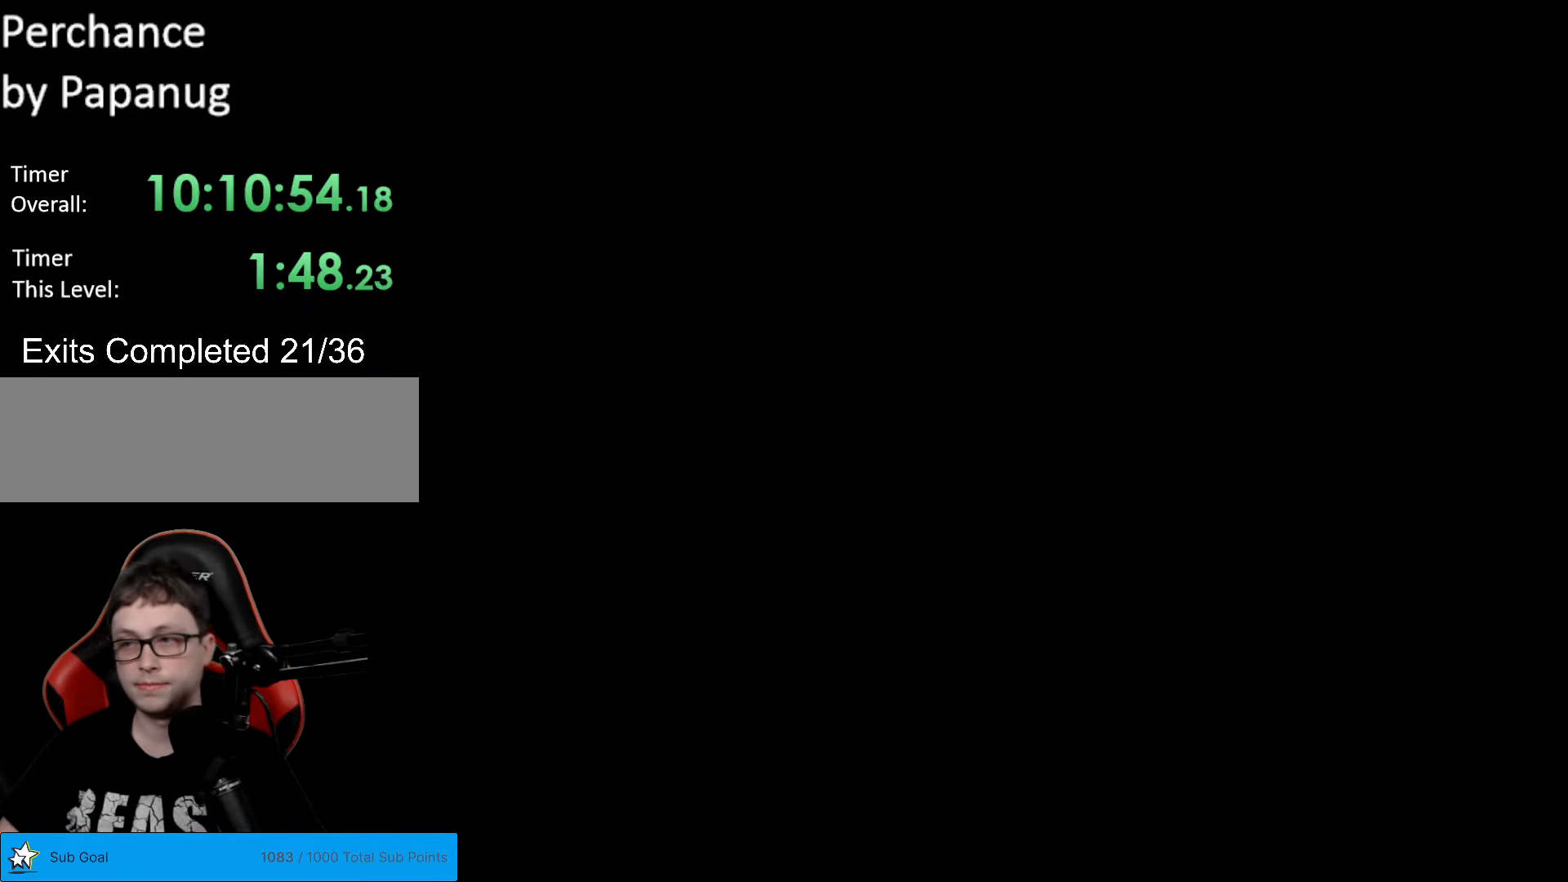
{"buttons": ["Y"], "events": [[17, "A", "up"], [227, "Y", "down"]]}